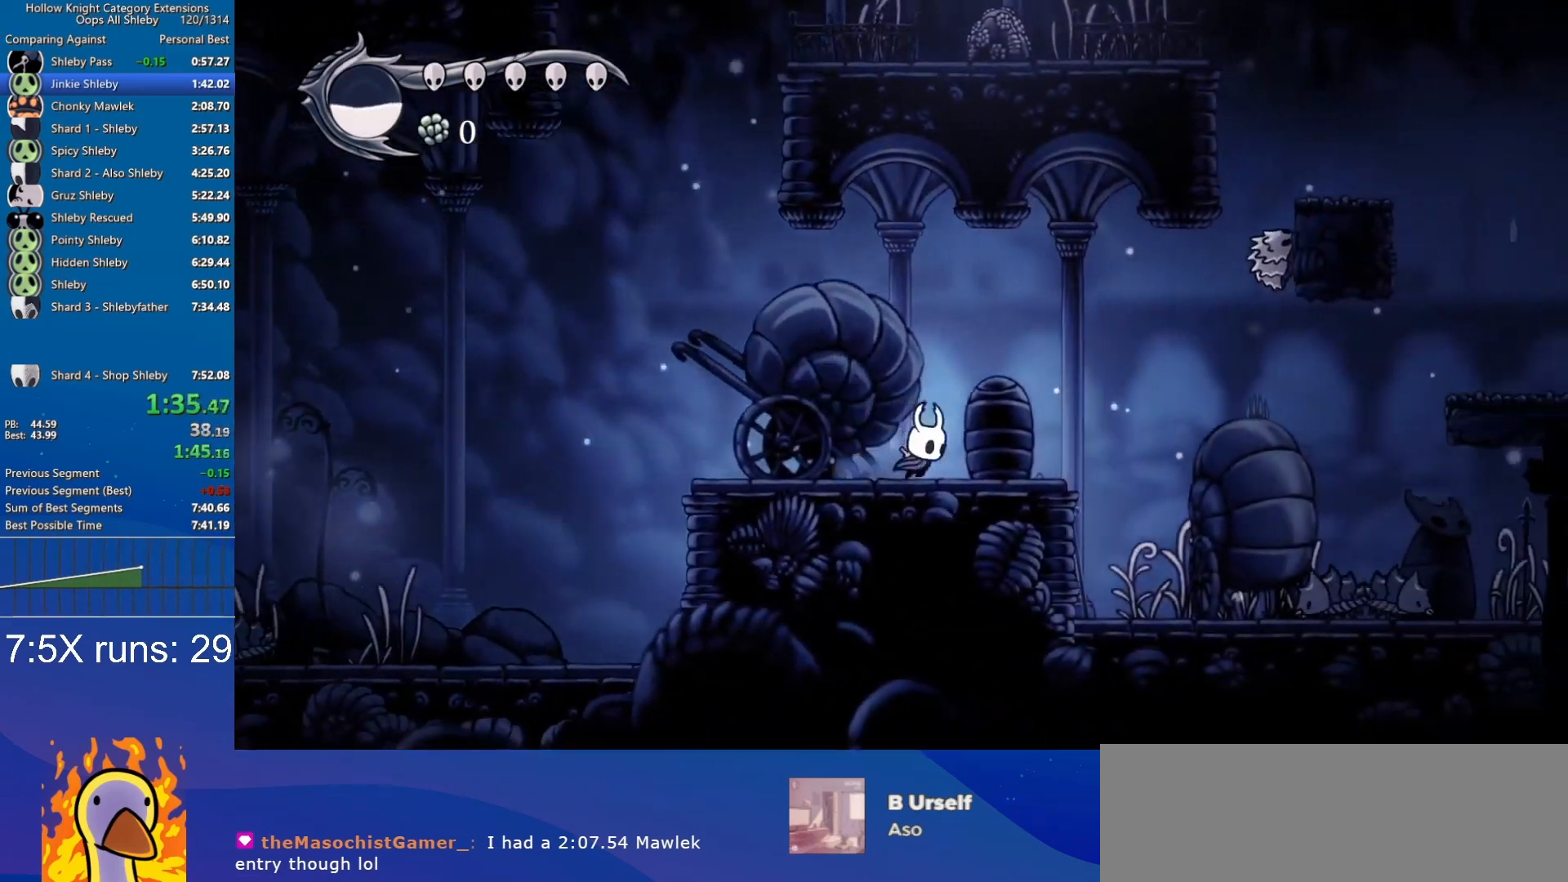
Gameplay with keyboard; each line is a JSON object with the keys held at the frame after it. "events" lists presses ("down") and releases ("up") of "a", "cdash", "d", "dash", "dnail", "inv", "jump", "nail", "s", "slurp", "spell" and "w" between this image and that frame as [ms after this image, input, new state], when the widget could be followed in between. No other keys are recorded. Mouse input is not recorded. Key names are as the overlay labels them; some are game actions (e.g. jump) rather than physical keys.
{"keys": ["d", "jump"], "events": [[450, "jump", "down"]]}
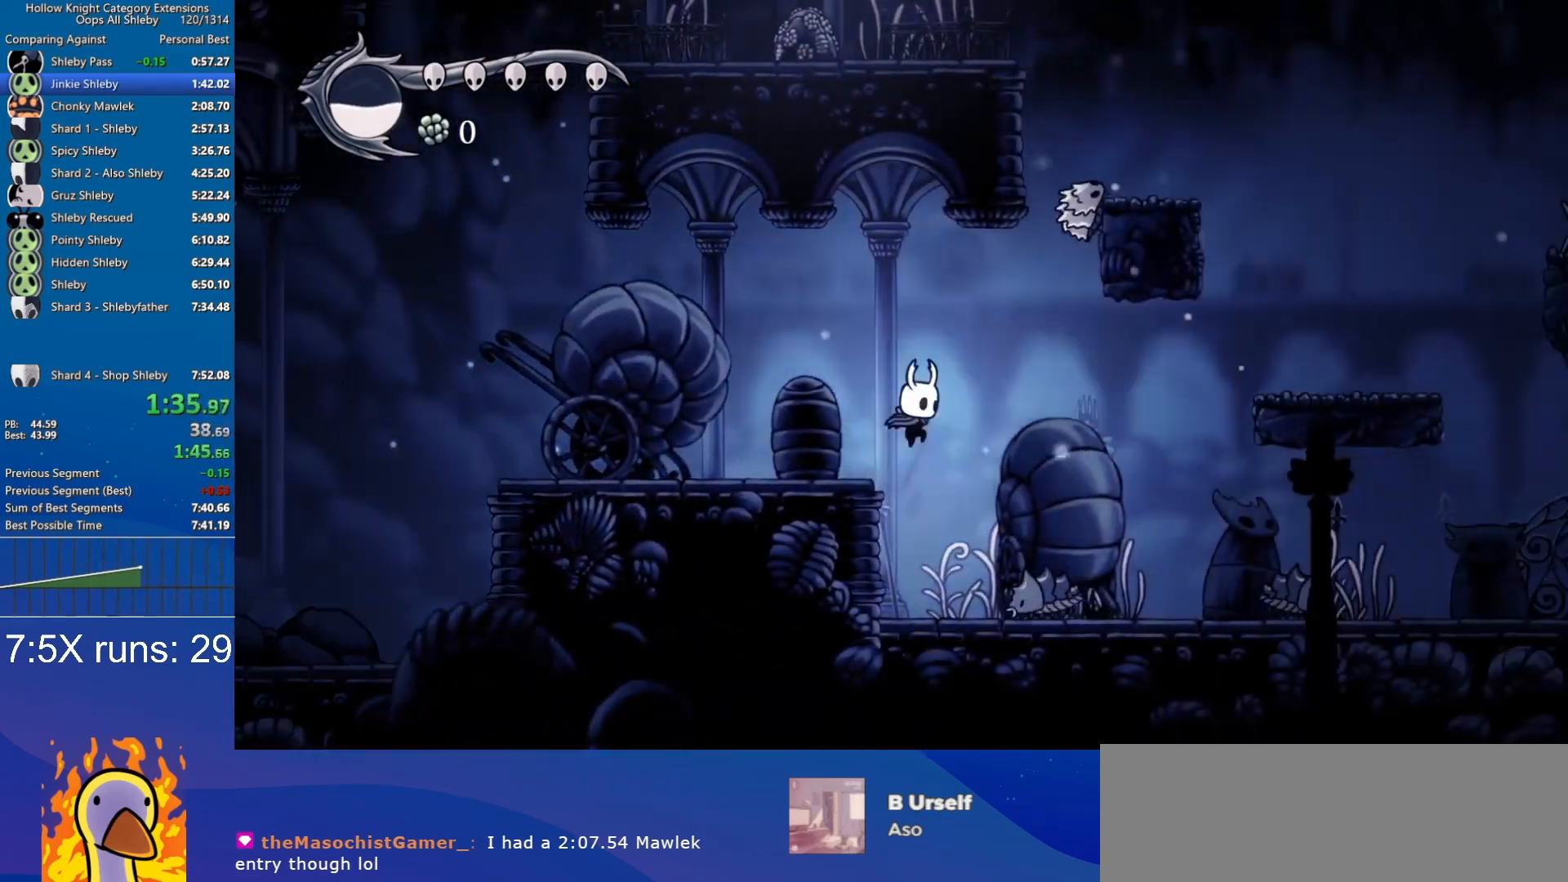
{"keys": ["jump", "nail", "s"], "events": [[333, "nail", "down"], [333, "s", "down"], [383, "d", "up"]]}
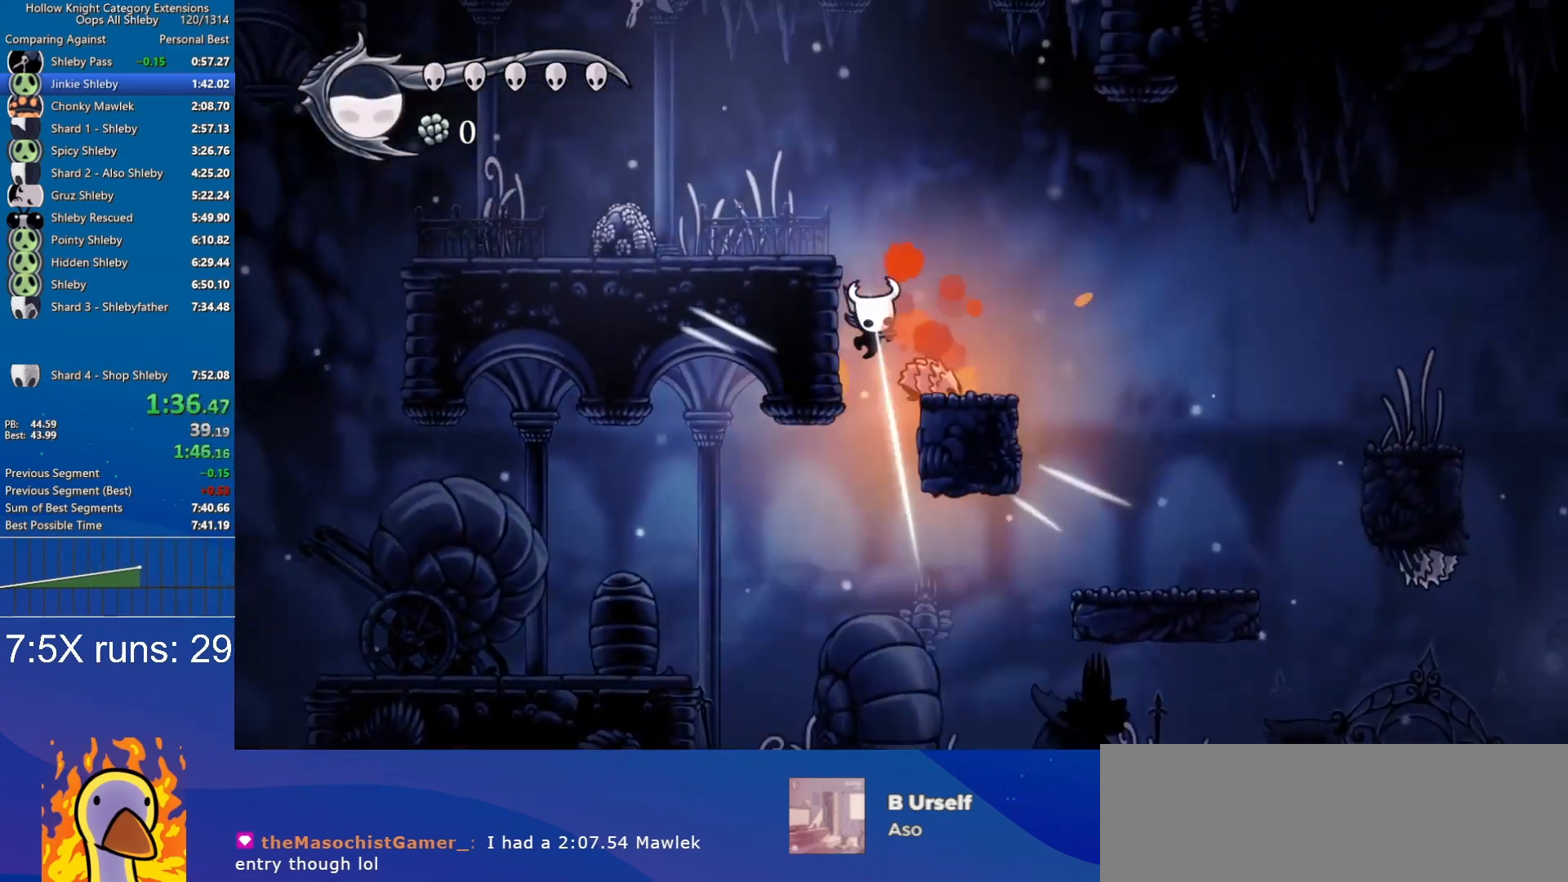
{"keys": ["a", "jump", "nail", "s"], "events": [[67, "nail", "up"], [217, "nail", "down"], [250, "a", "down"]]}
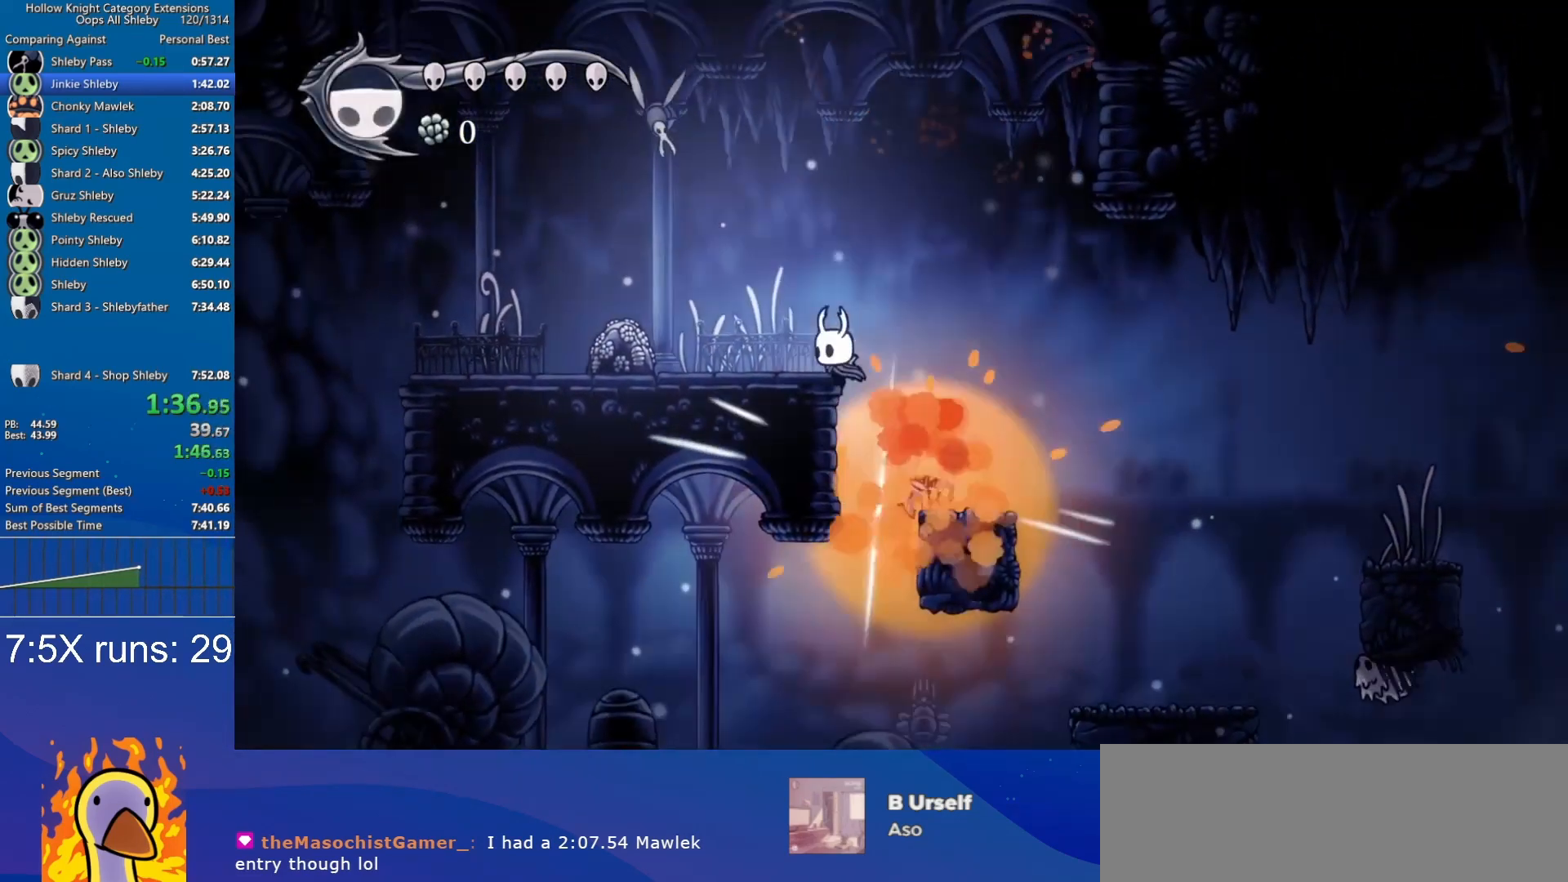
{"keys": ["d"], "events": [[83, "d", "down"], [133, "a", "up"], [183, "nail", "up"], [183, "s", "up"], [233, "jump", "up"]]}
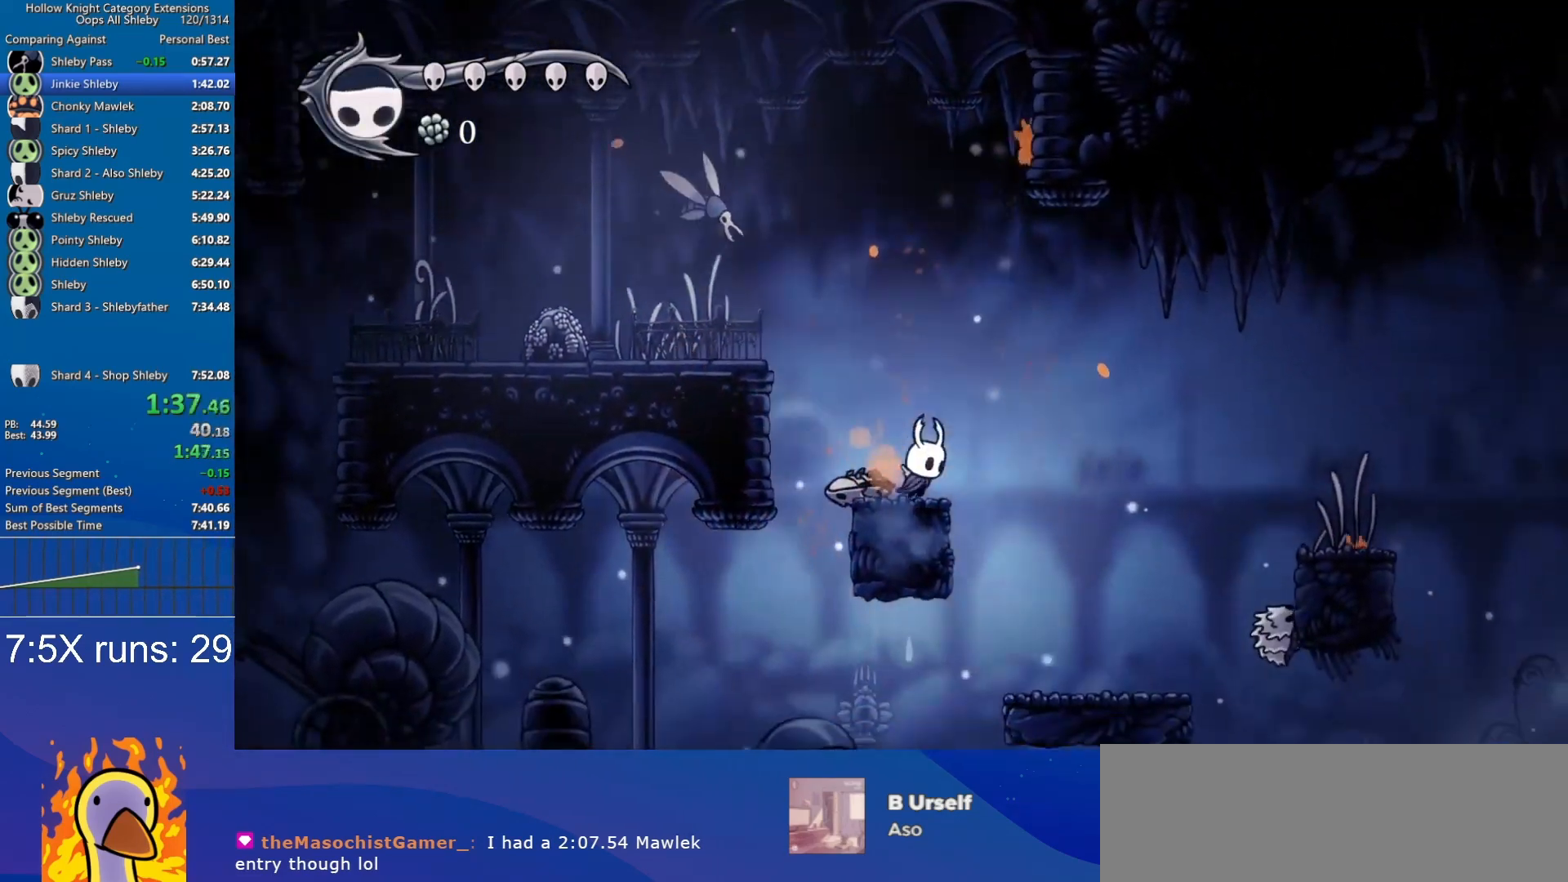
{"keys": ["d"], "events": []}
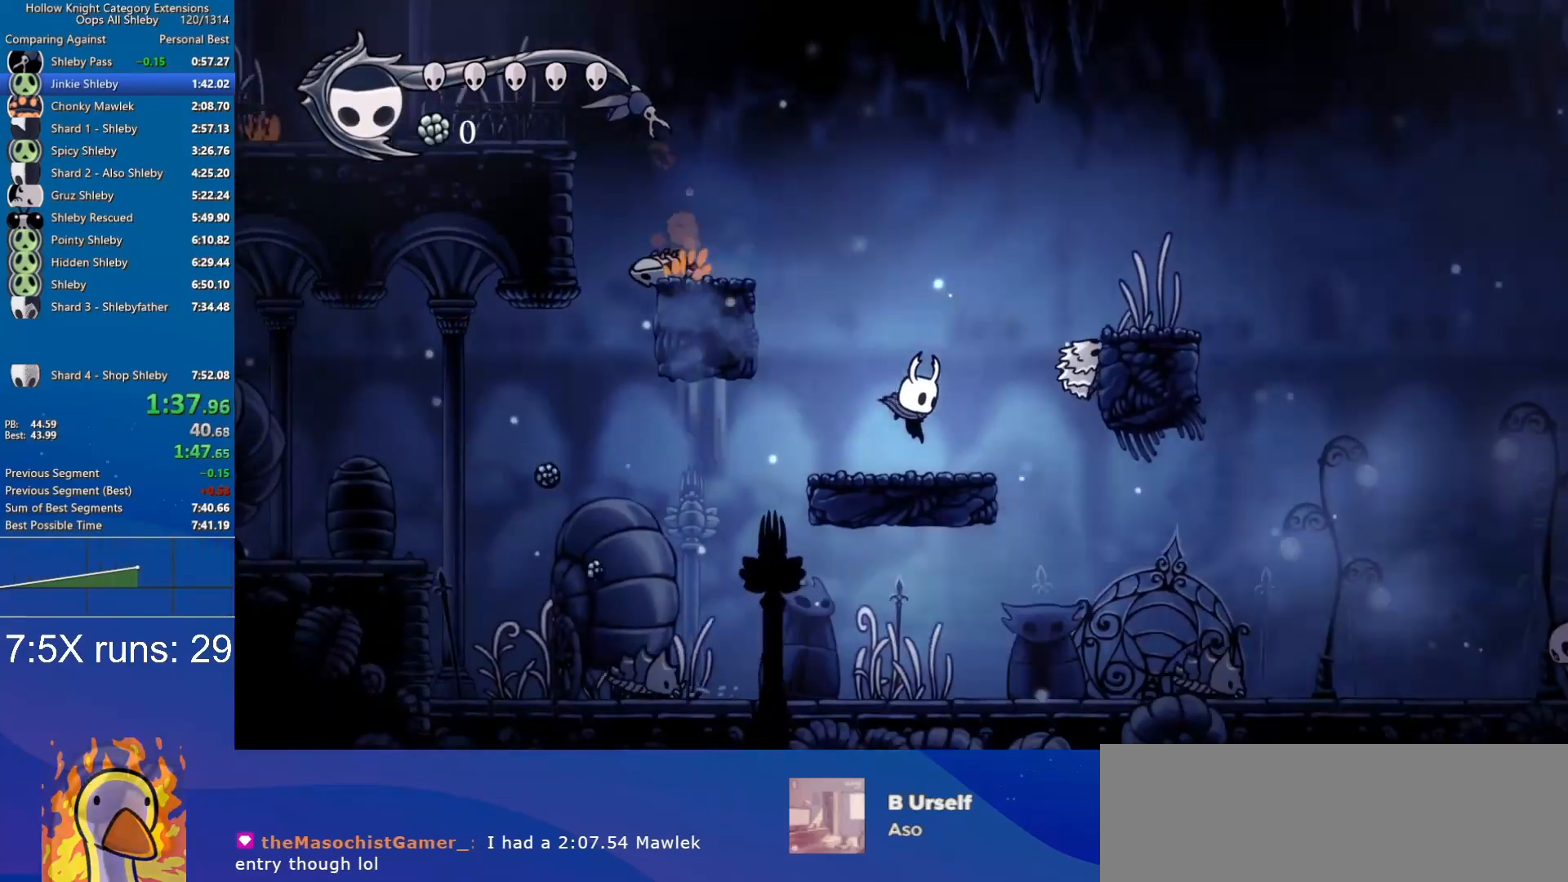
{"keys": ["s"], "events": [[67, "jump", "down"], [117, "s", "down"], [200, "nail", "down"], [400, "d", "up"], [400, "jump", "up"], [433, "nail", "up"]]}
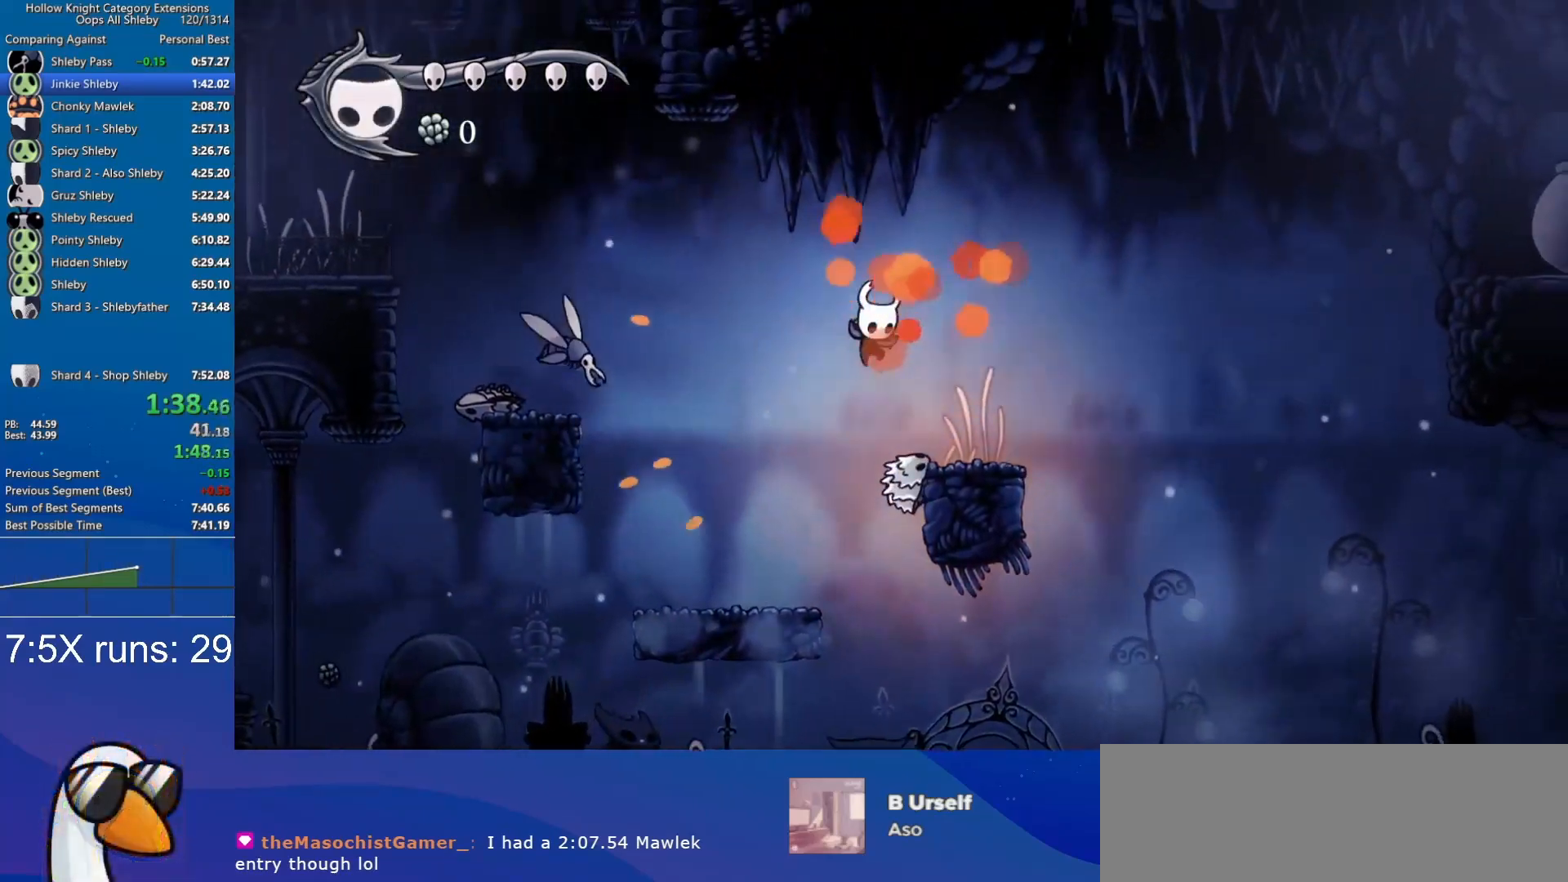
{"keys": [], "events": [[33, "d", "down"], [133, "nail", "down"], [217, "nail", "up"], [217, "s", "up"], [450, "d", "up"]]}
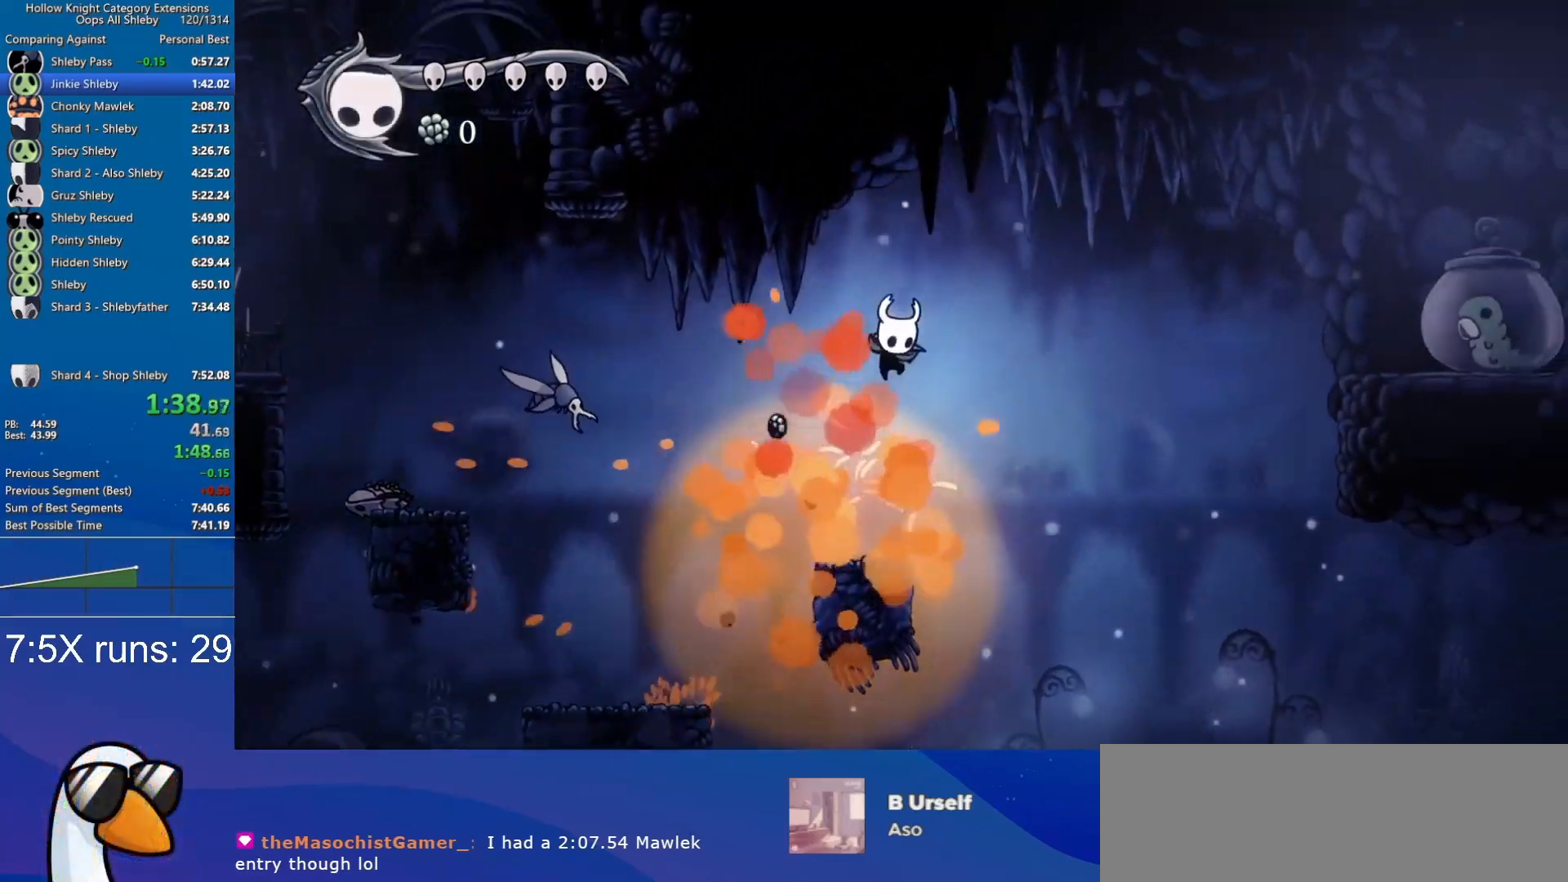
{"keys": [], "events": []}
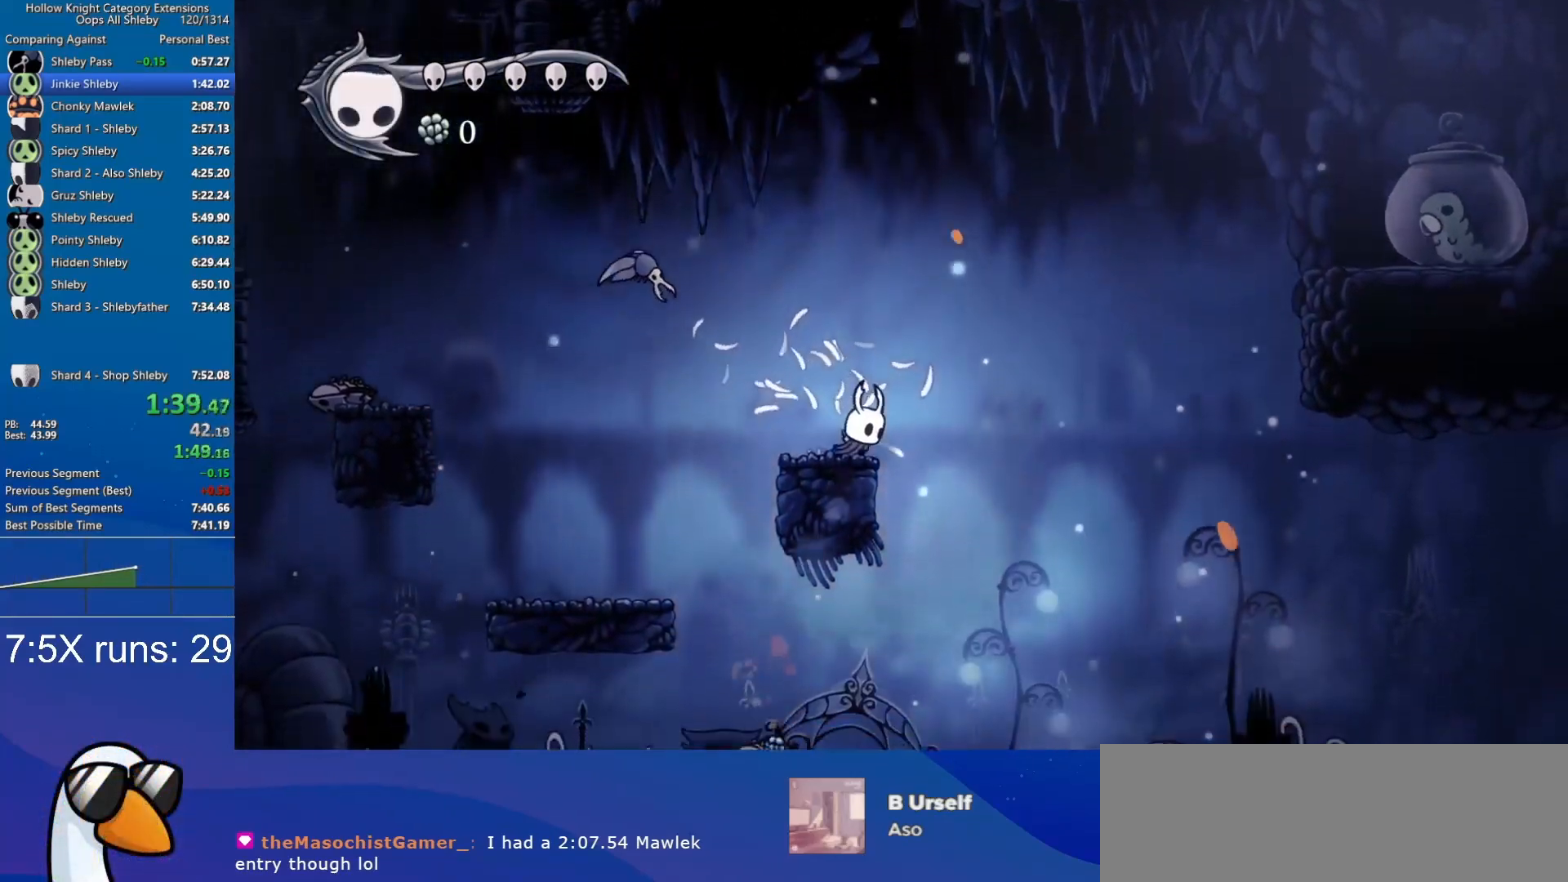
{"keys": [], "events": []}
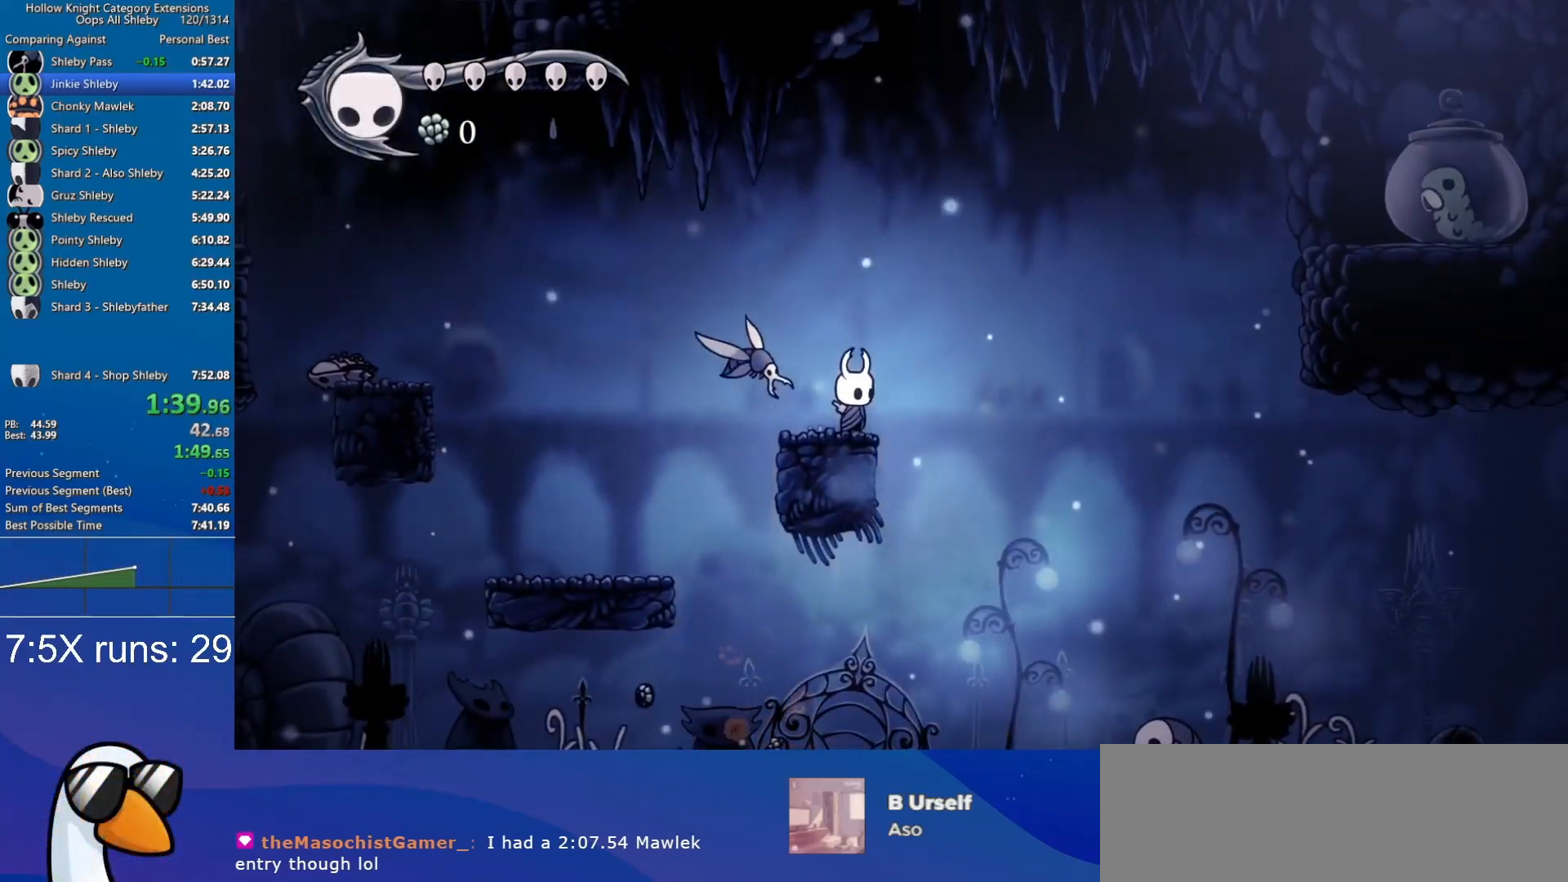
{"keys": ["d", "jump"], "events": [[217, "d", "down"], [267, "jump", "down"]]}
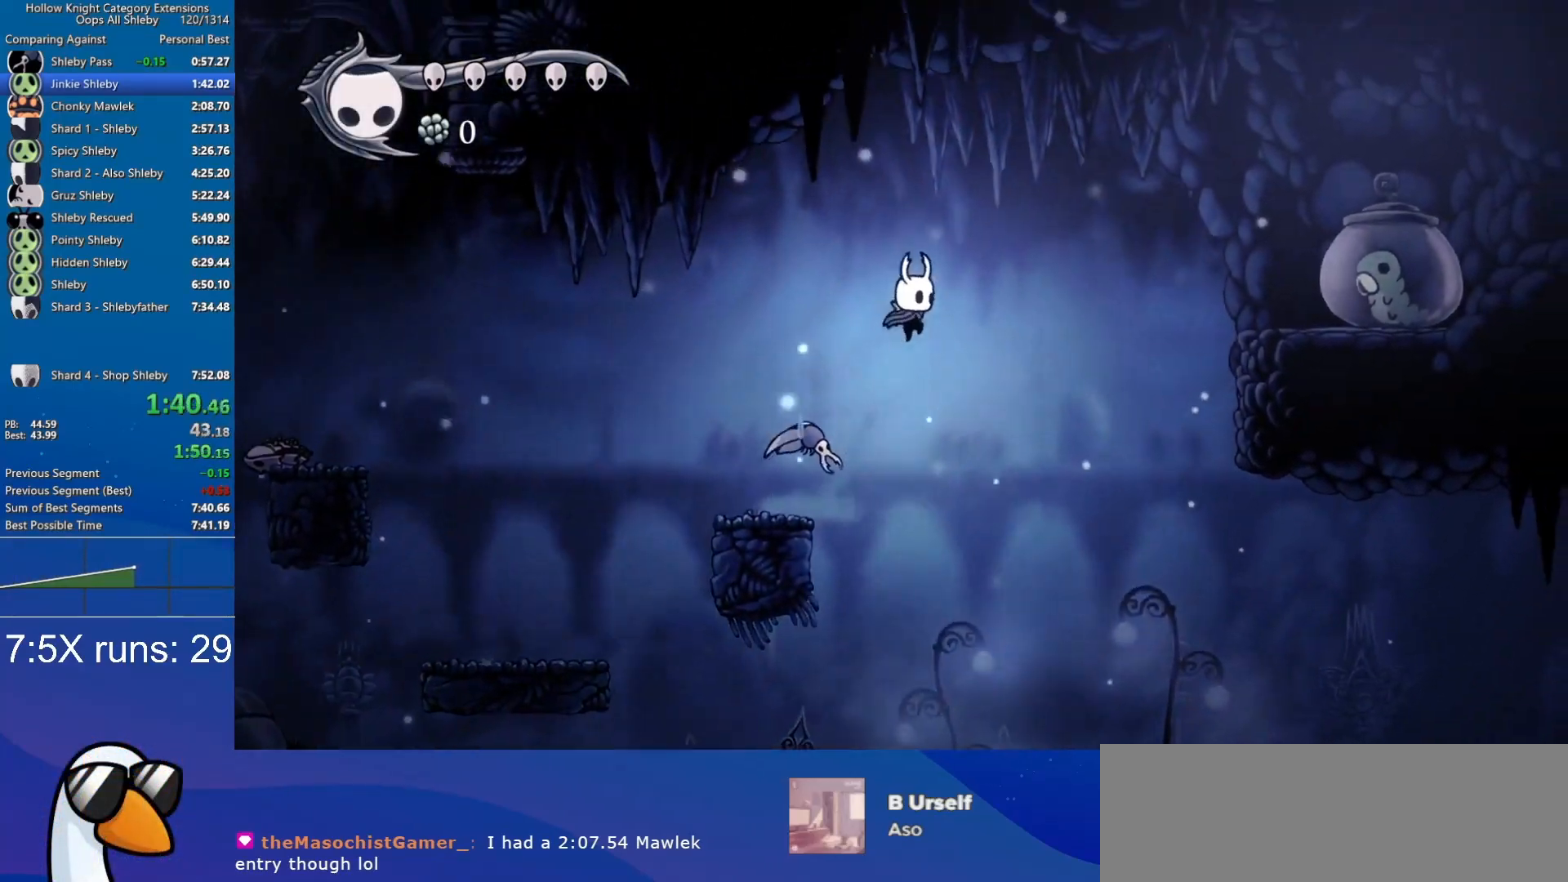
{"keys": ["d", "nail"], "events": [[100, "d", "up"], [200, "jump", "up"], [233, "s", "down"], [333, "d", "down"], [333, "nail", "down"], [433, "s", "up"]]}
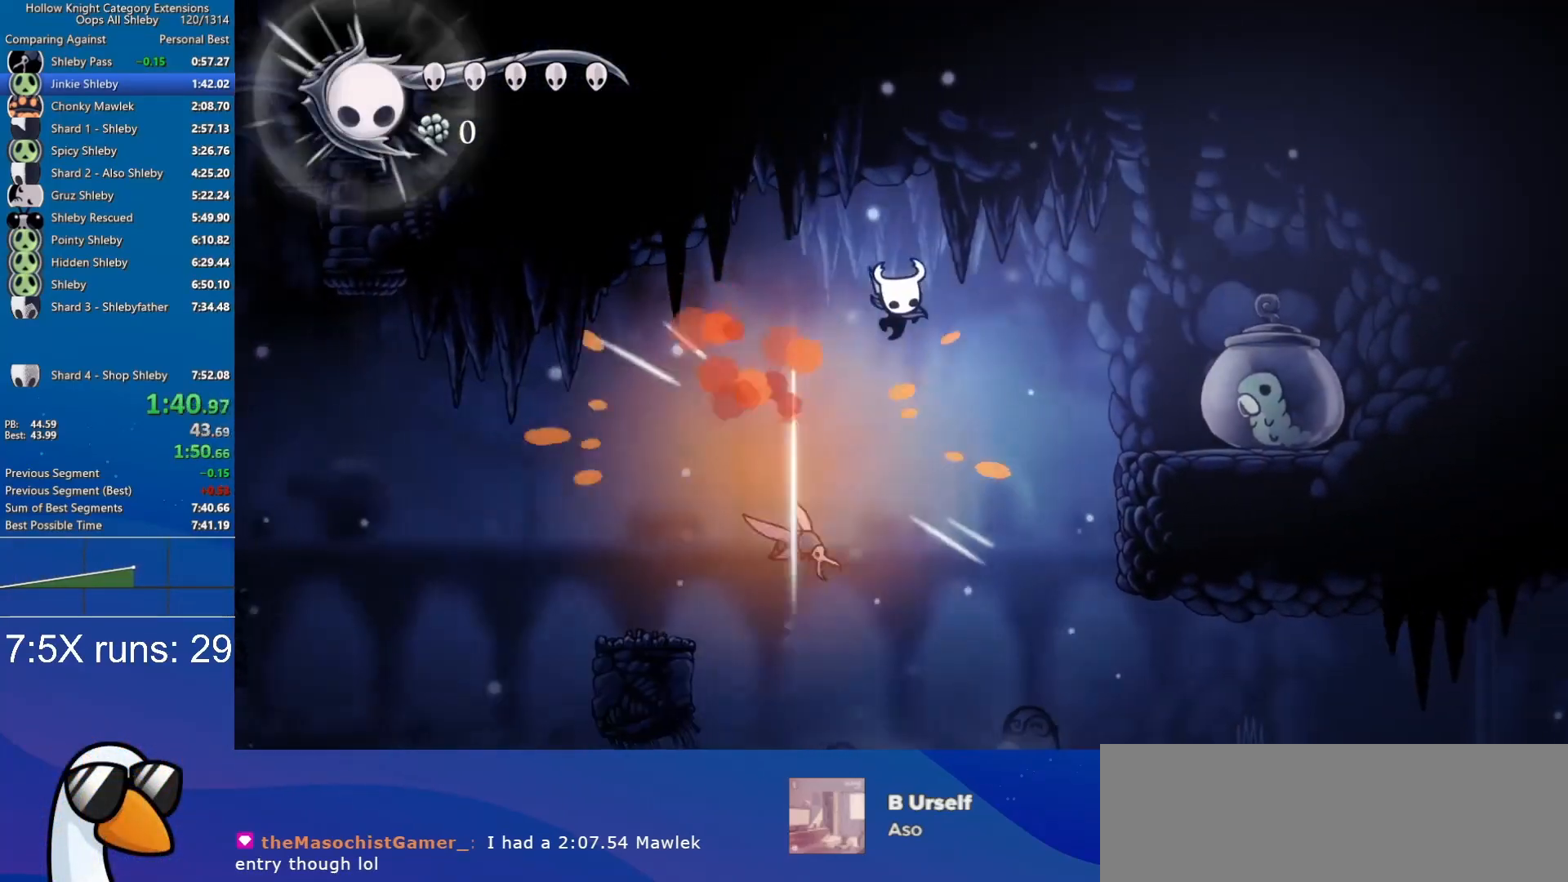
{"keys": ["d", "s"], "events": [[67, "nail", "up"], [400, "nail", "down"], [450, "s", "down"], [483, "nail", "up"]]}
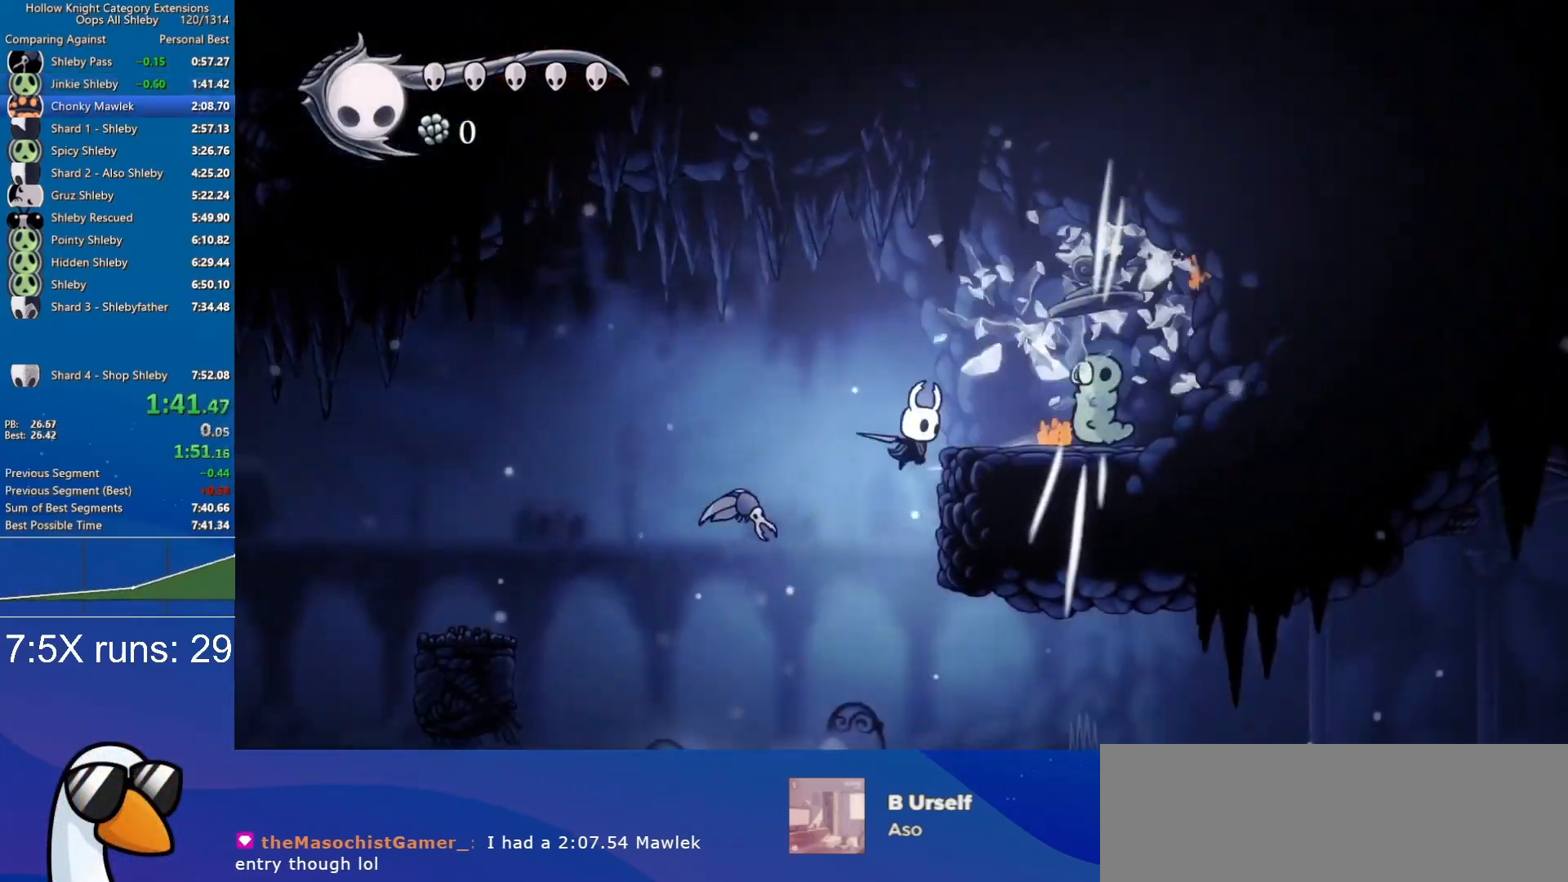
{"keys": ["a", "s"], "events": [[33, "a", "down"], [33, "d", "up"], [367, "nail", "down"], [450, "nail", "up"]]}
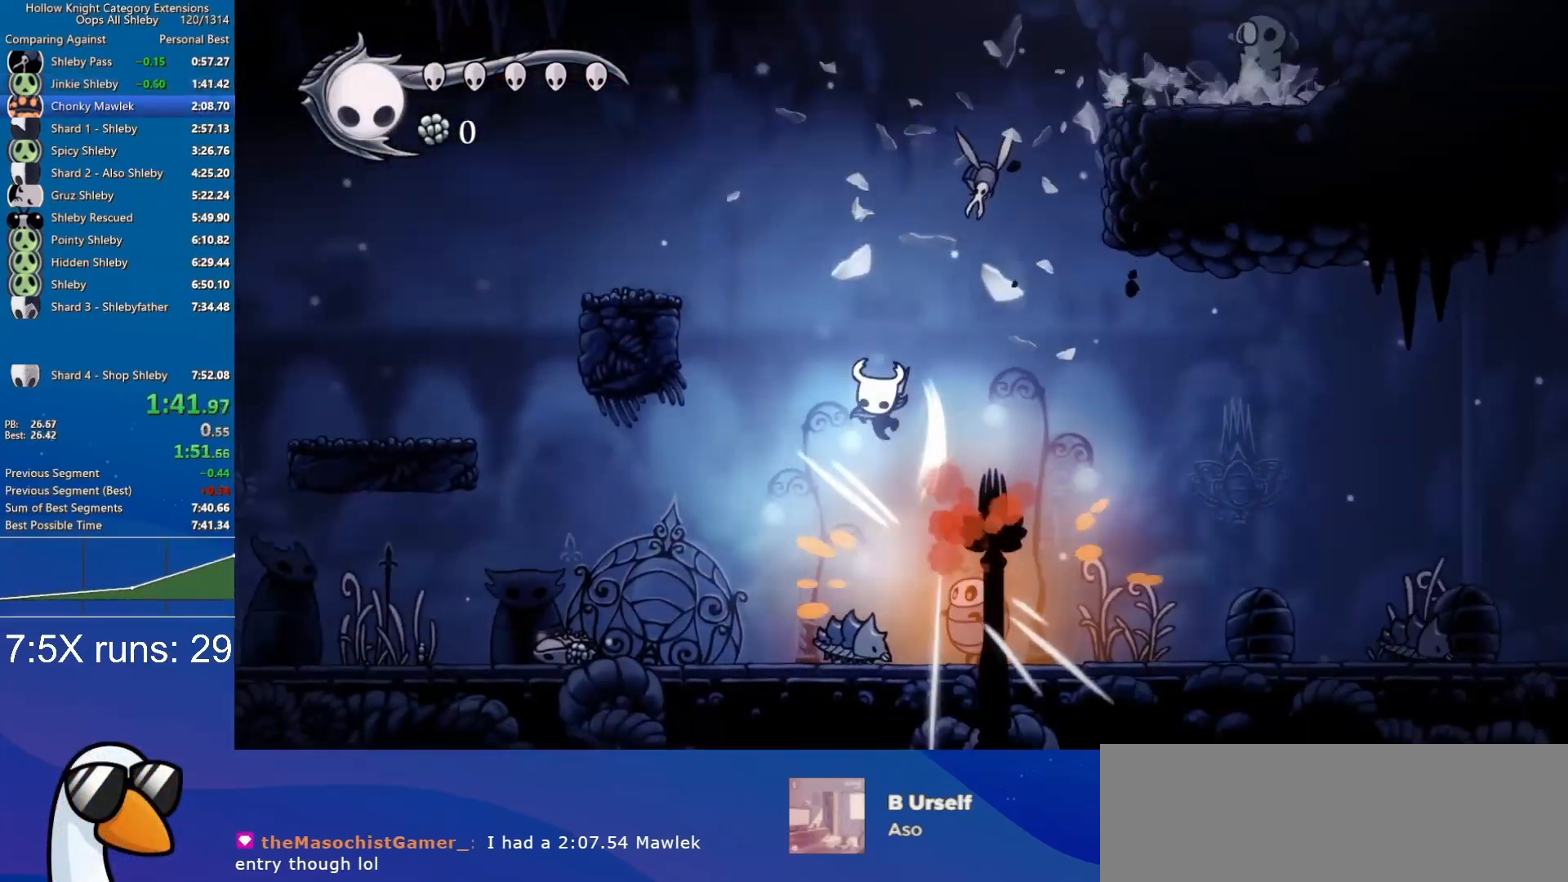
{"keys": ["a"], "events": [[100, "s", "up"]]}
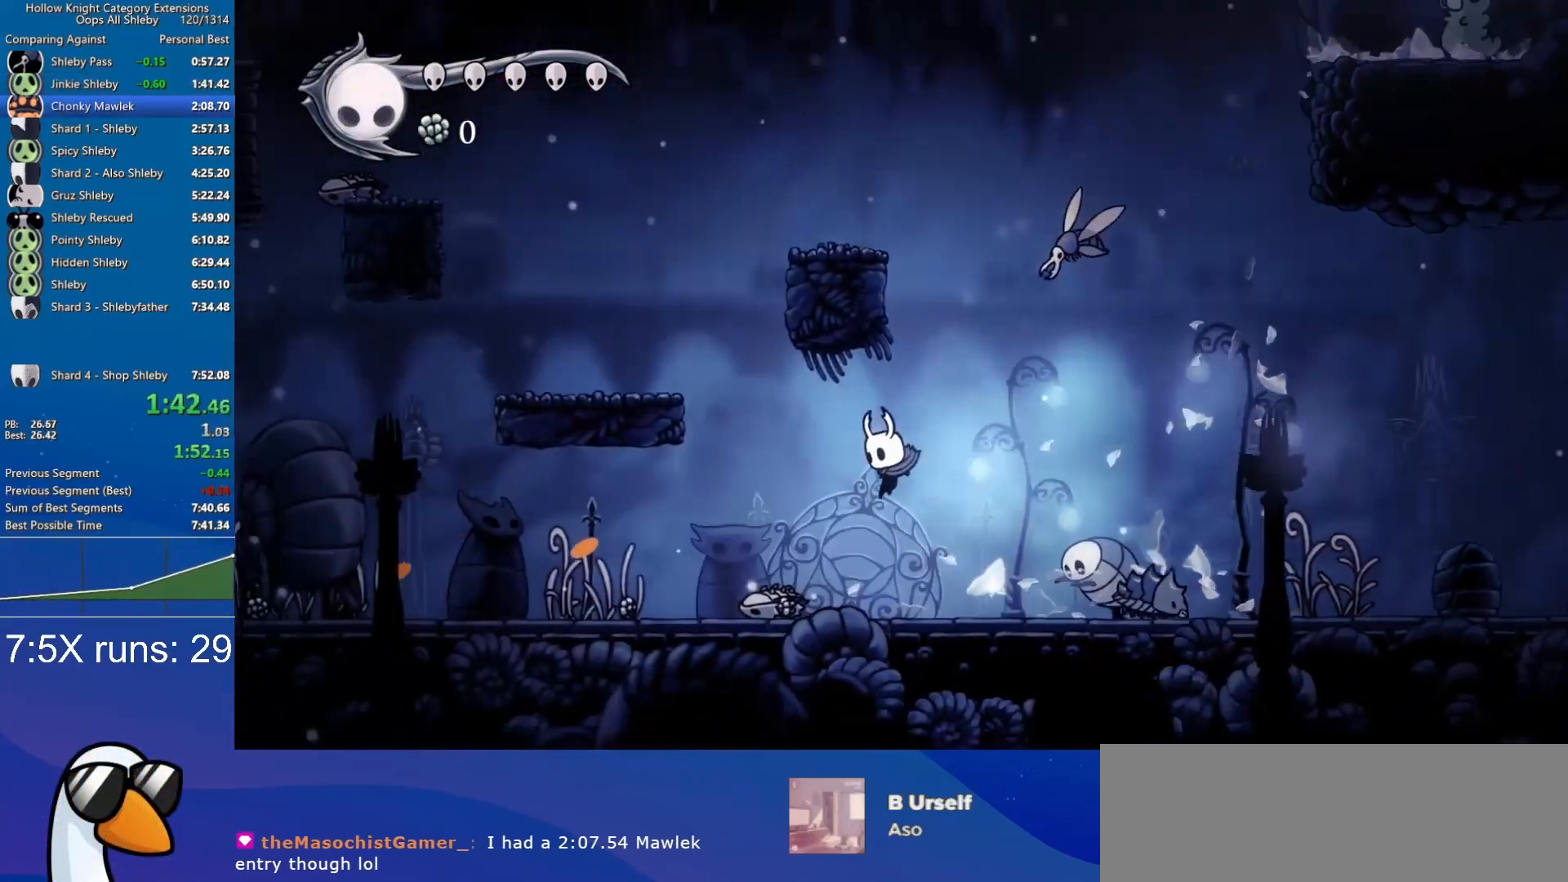
{"keys": ["a", "w"], "events": [[117, "w", "down"], [167, "nail", "down"], [250, "nail", "up"]]}
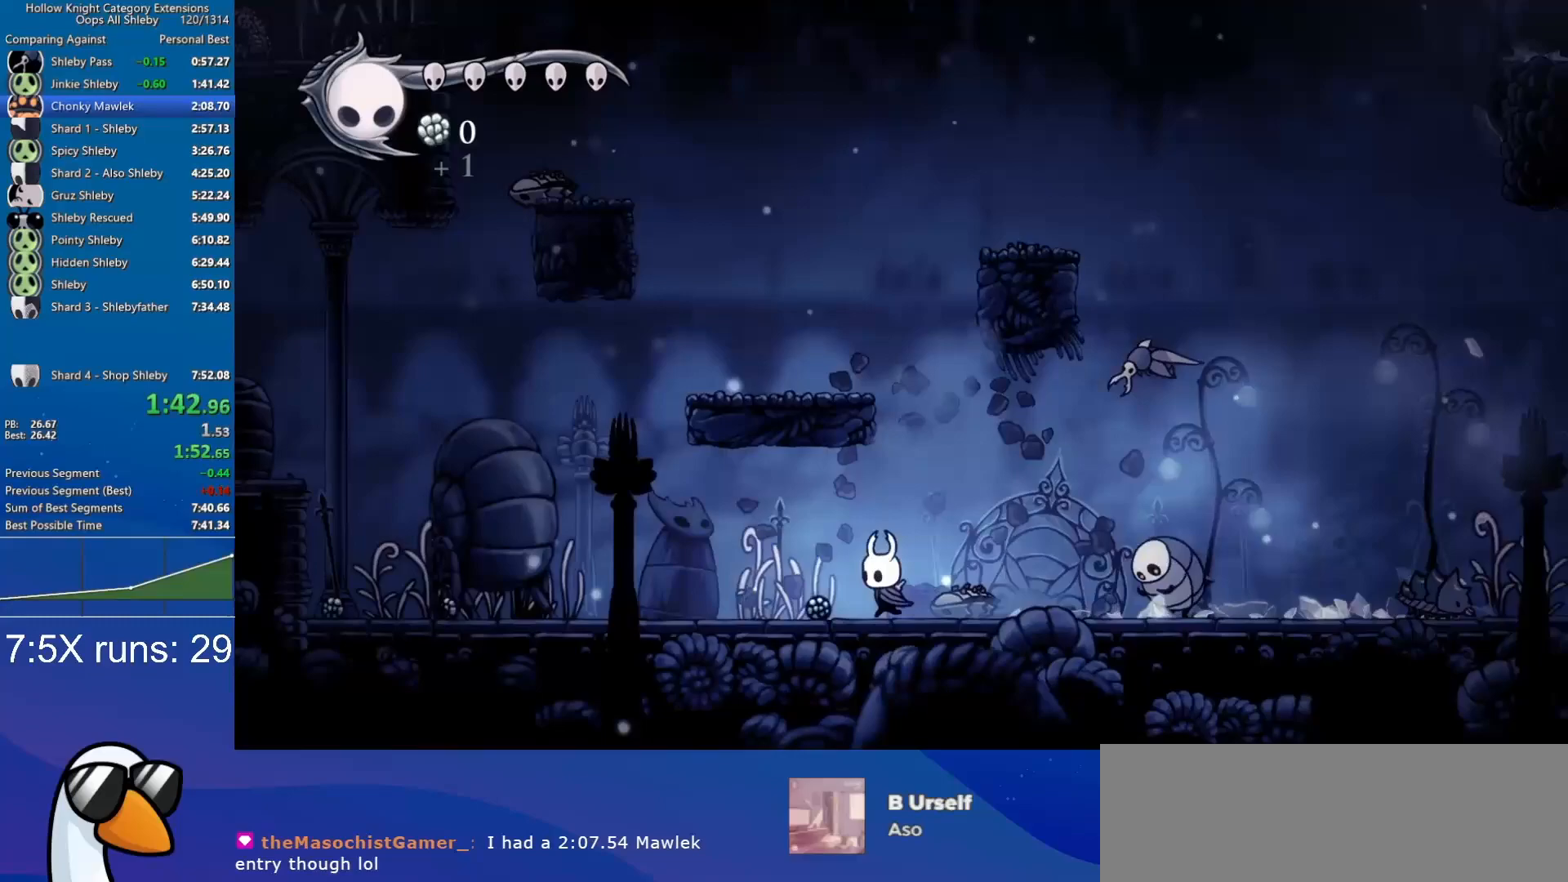
{"keys": ["a", "w"], "events": [[33, "nail", "down"], [133, "nail", "up"]]}
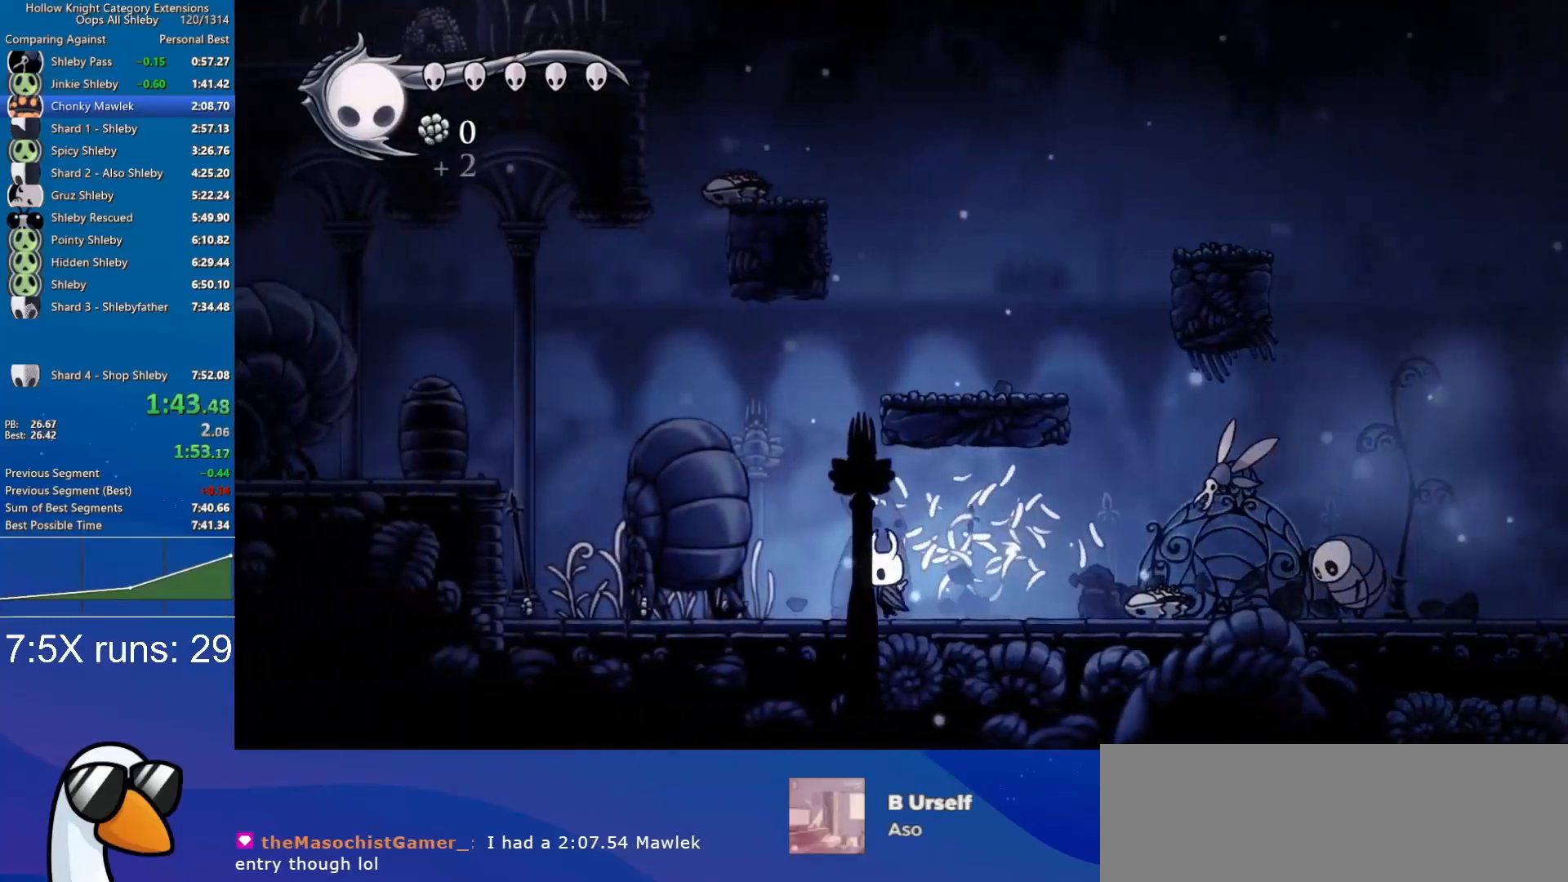
{"keys": ["a", "w"], "events": [[50, "nail", "down"], [150, "nail", "up"]]}
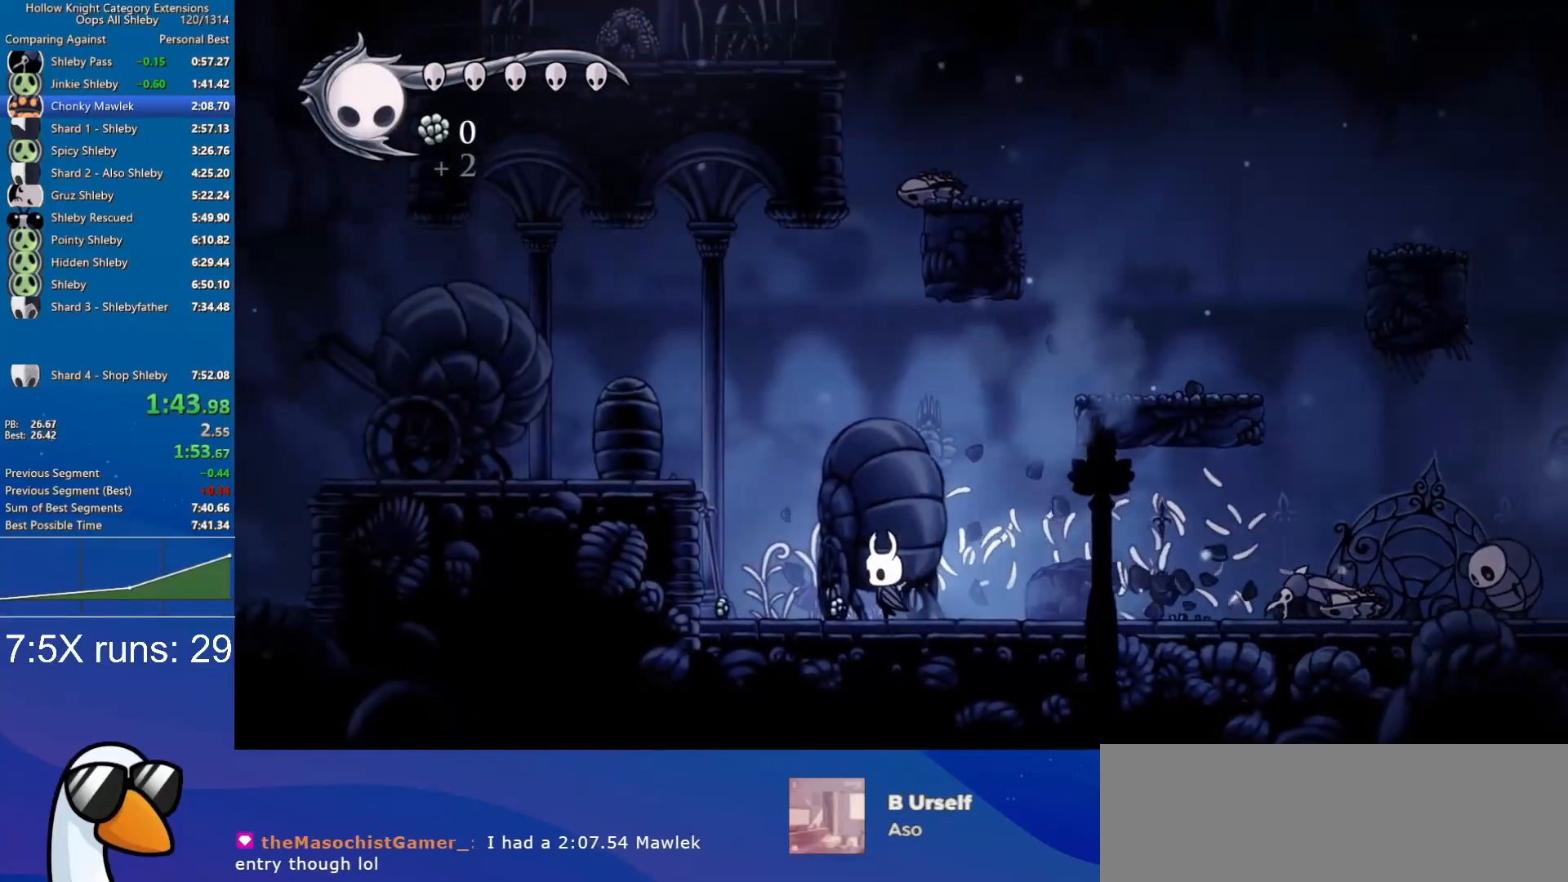
{"keys": ["a", "jump"], "events": [[67, "jump", "down"], [67, "w", "up"]]}
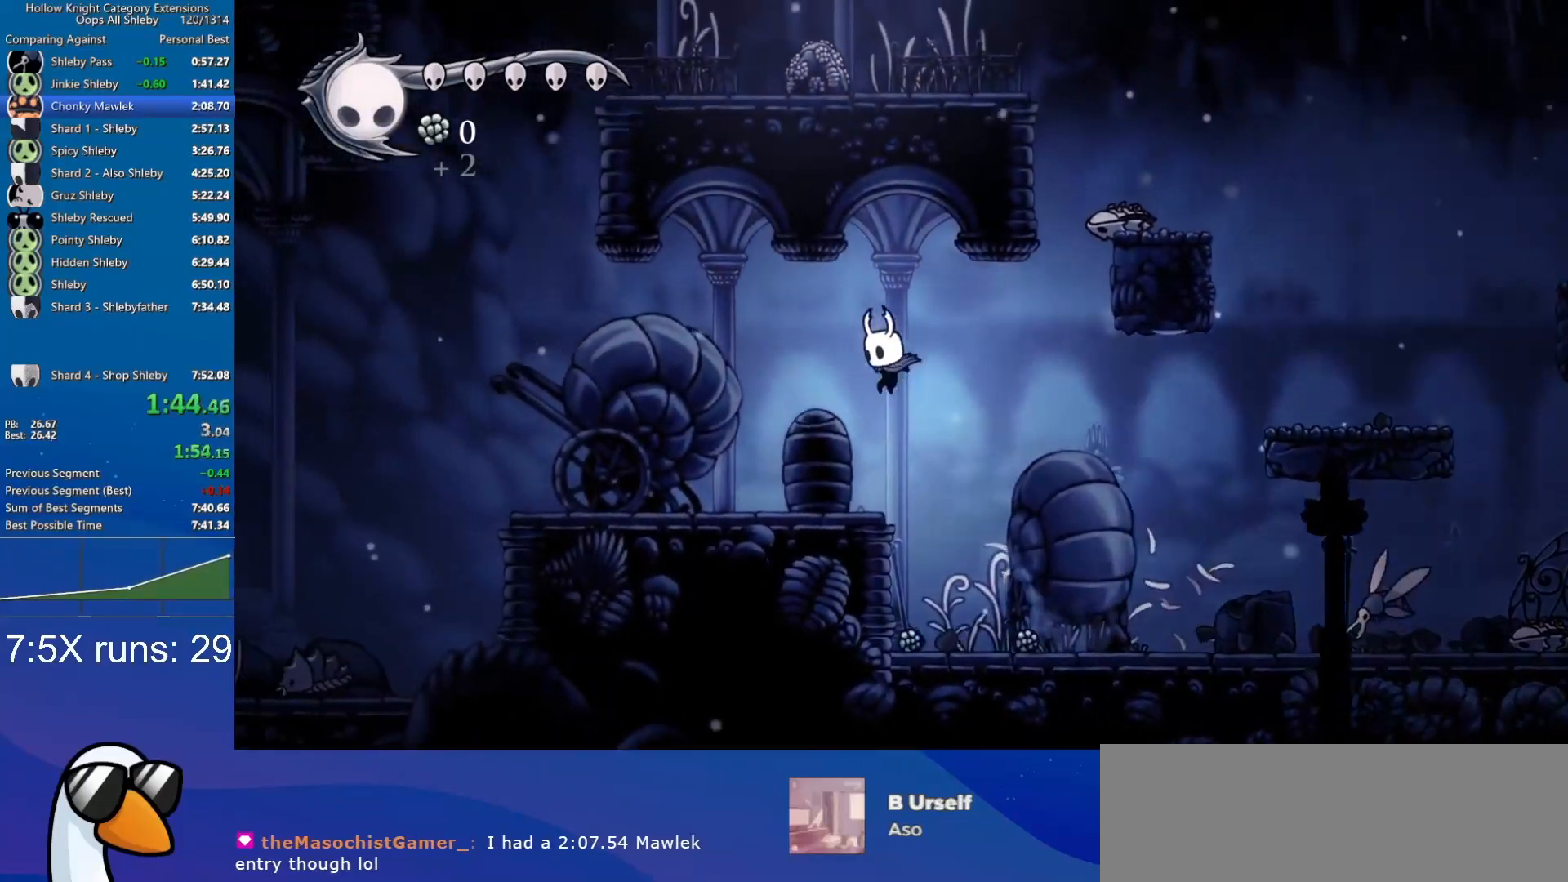
{"keys": ["a"], "events": [[133, "jump", "up"], [133, "w", "down"], [317, "nail", "down"], [450, "nail", "up"], [450, "w", "up"]]}
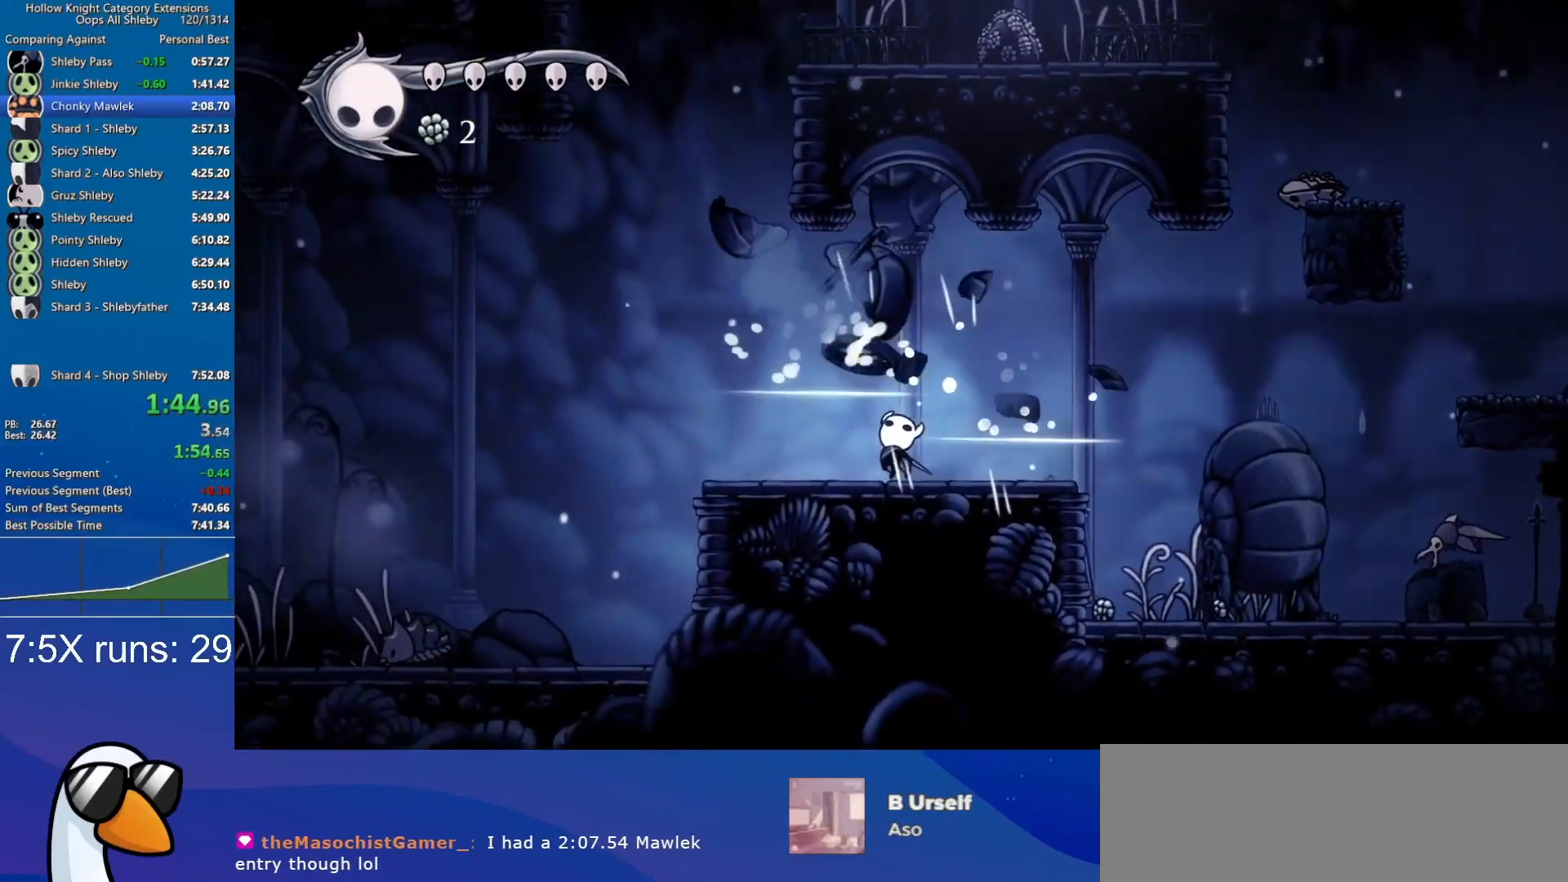
{"keys": ["a"], "events": []}
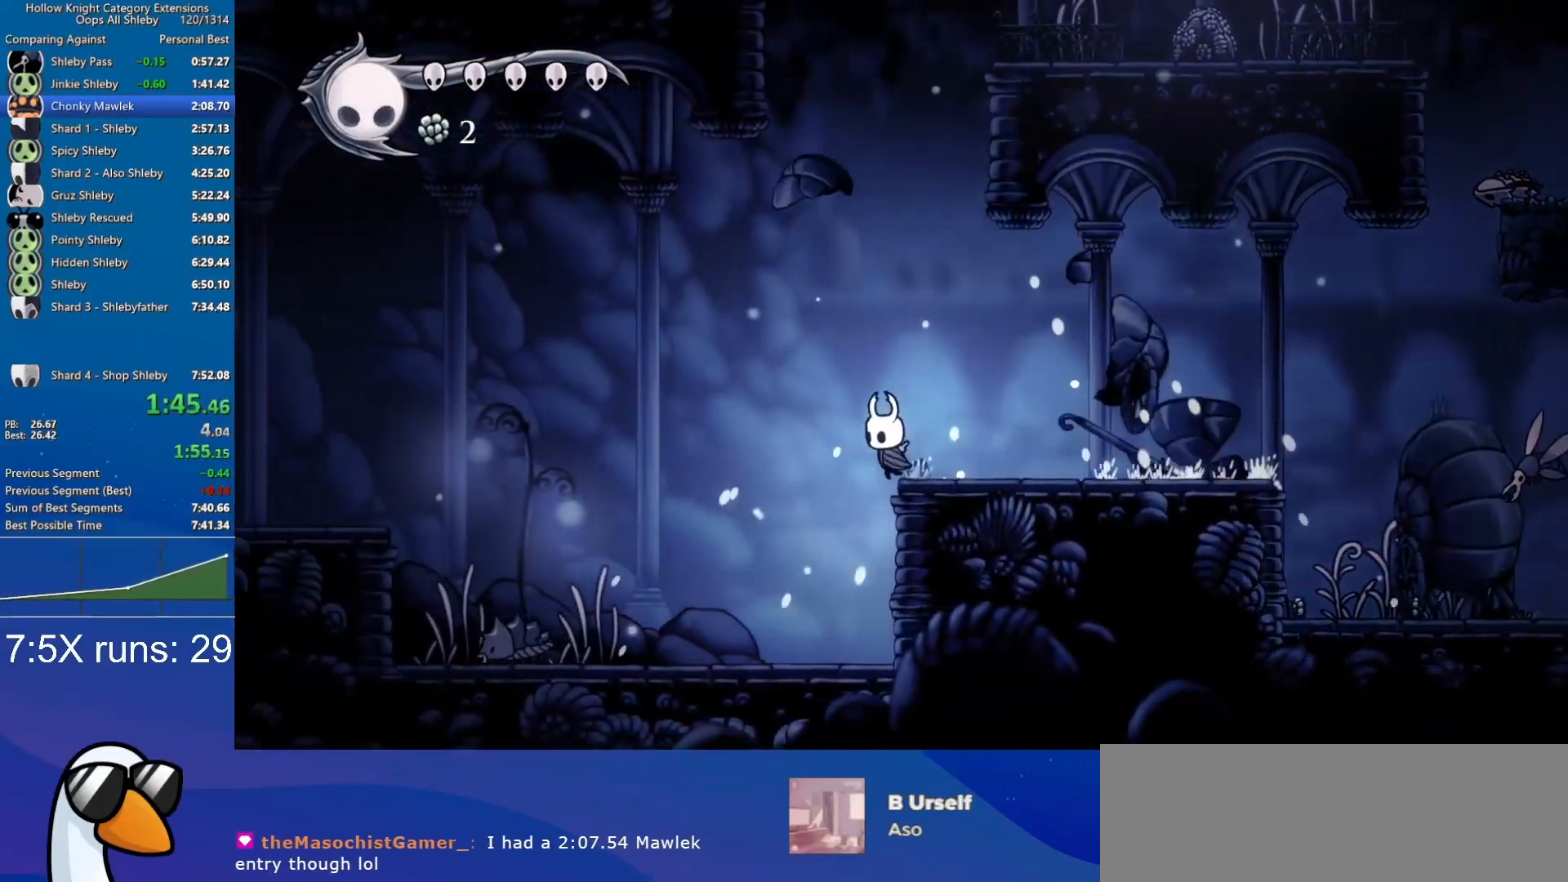
{"keys": ["a"], "events": []}
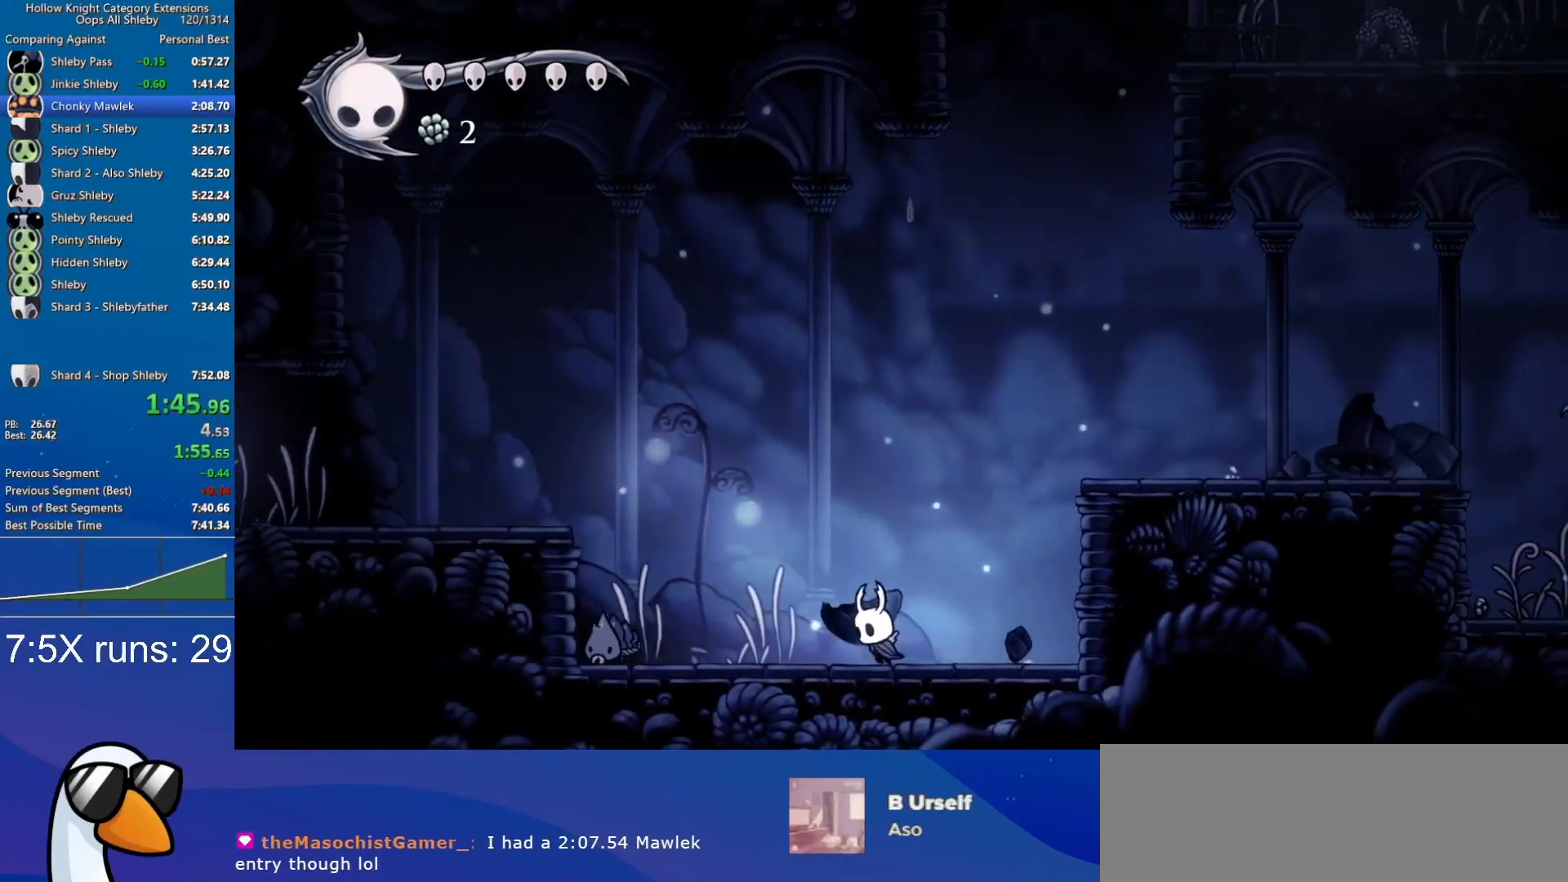
{"keys": ["a", "s"], "events": [[33, "jump", "down"], [317, "jump", "up"], [317, "s", "down"]]}
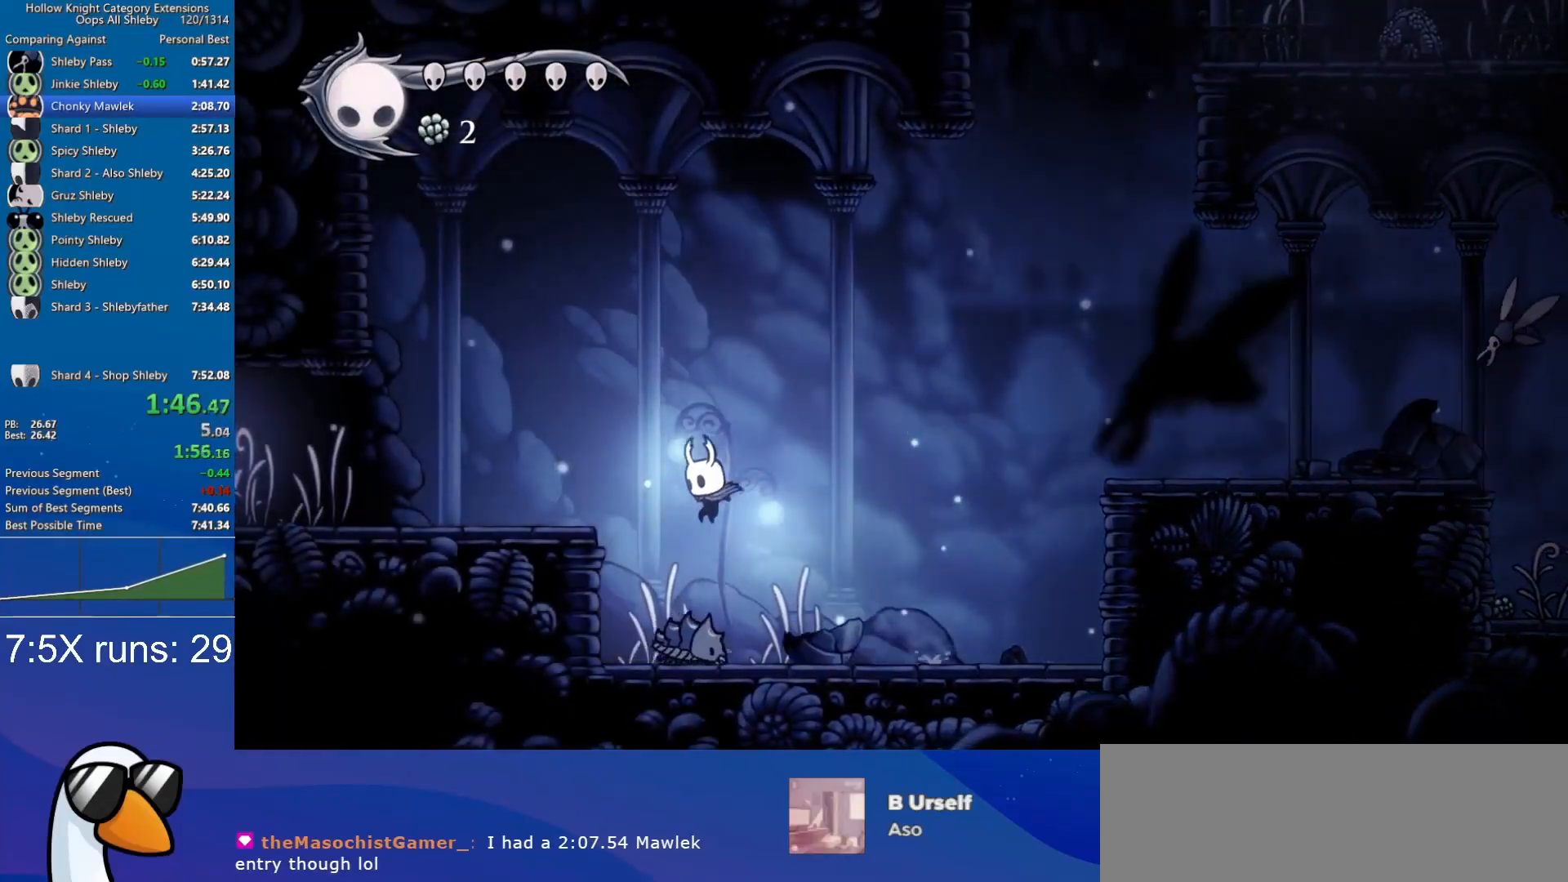
{"keys": ["a"], "events": [[50, "nail", "down"], [150, "s", "up"], [200, "nail", "up"]]}
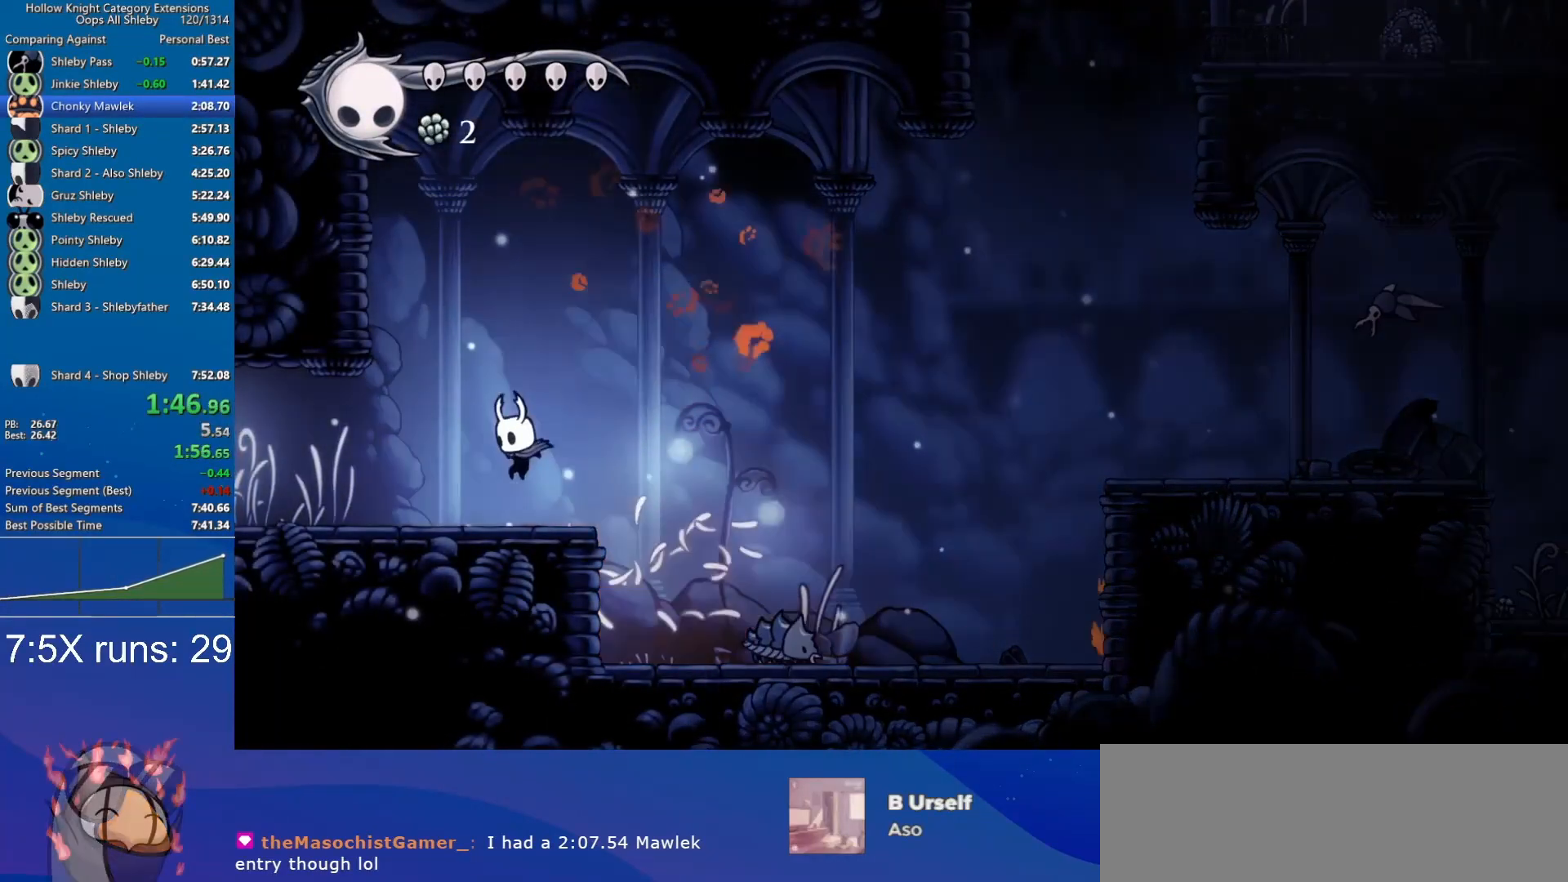
{"keys": ["a", "nail", "w"], "events": [[250, "w", "down"], [483, "nail", "down"]]}
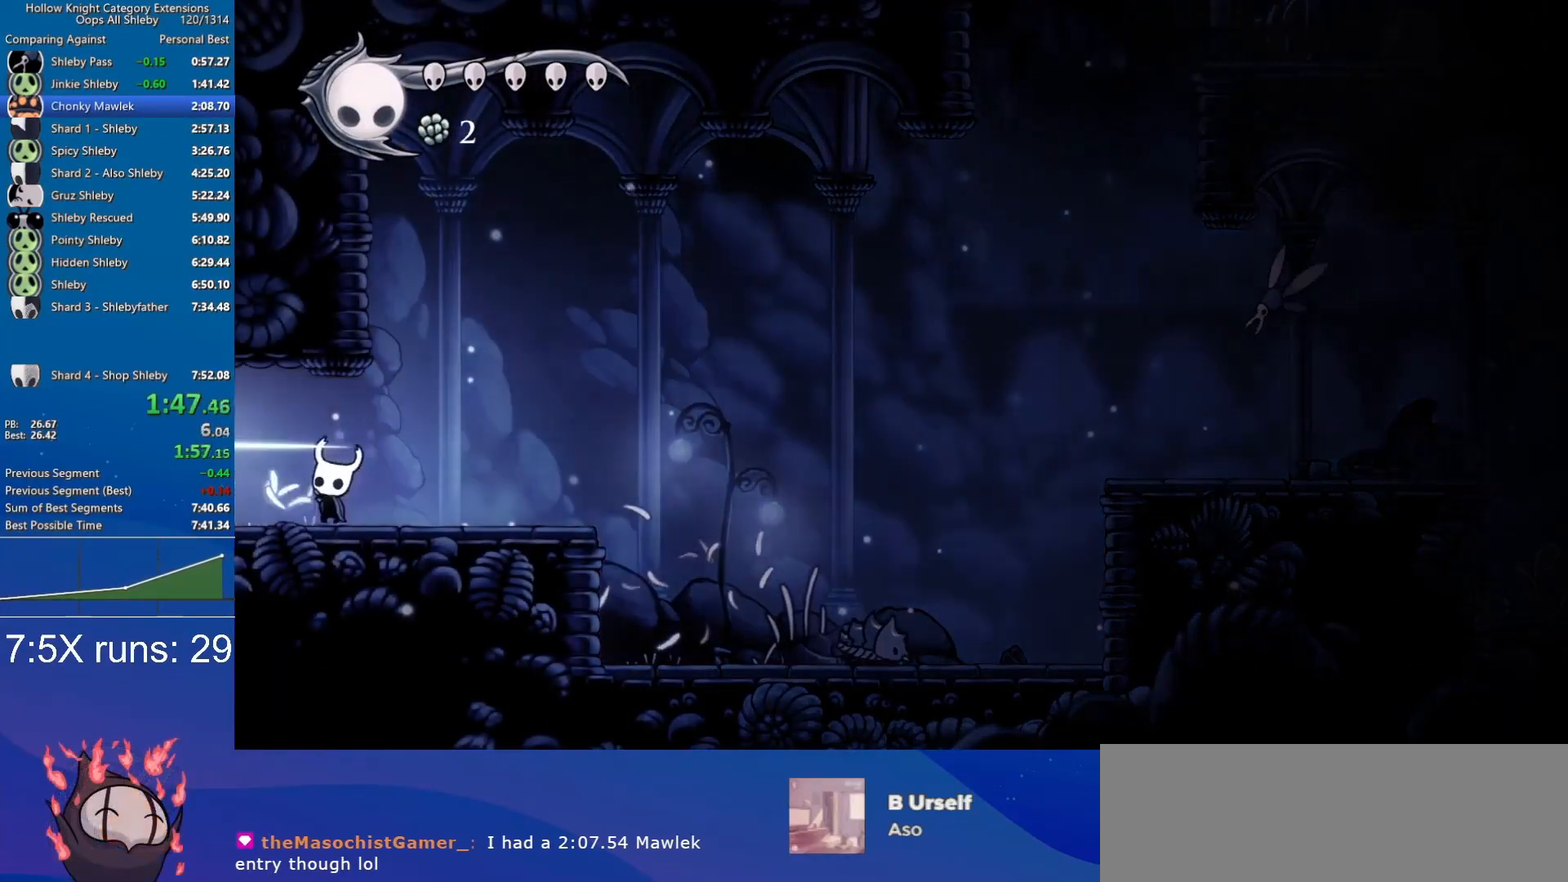
{"keys": ["a"], "events": [[33, "nail", "up"], [183, "w", "up"]]}
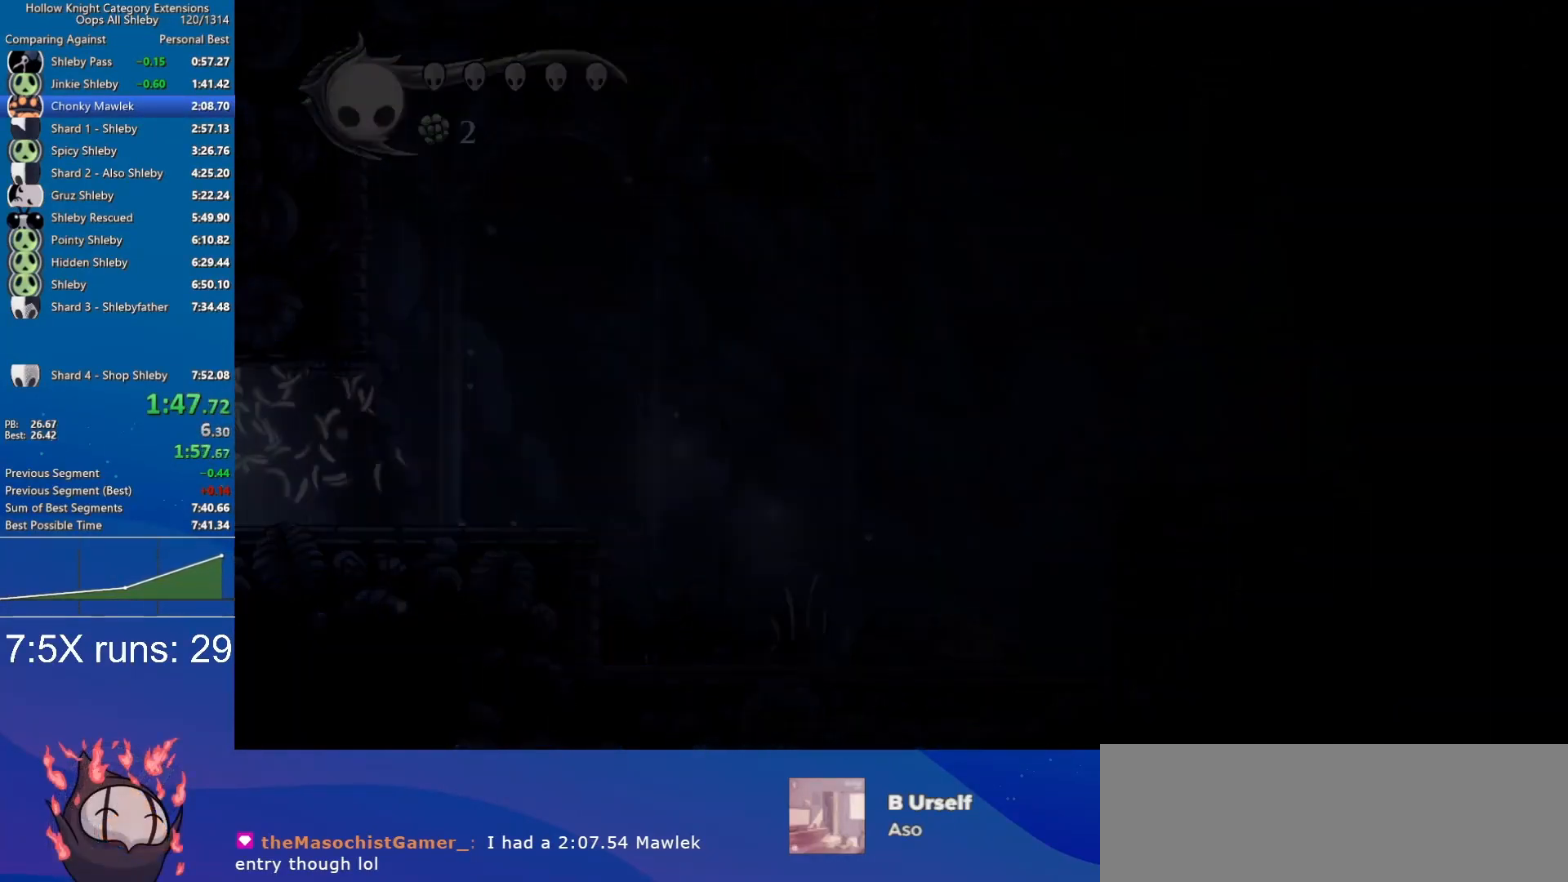
{"keys": ["a"], "events": []}
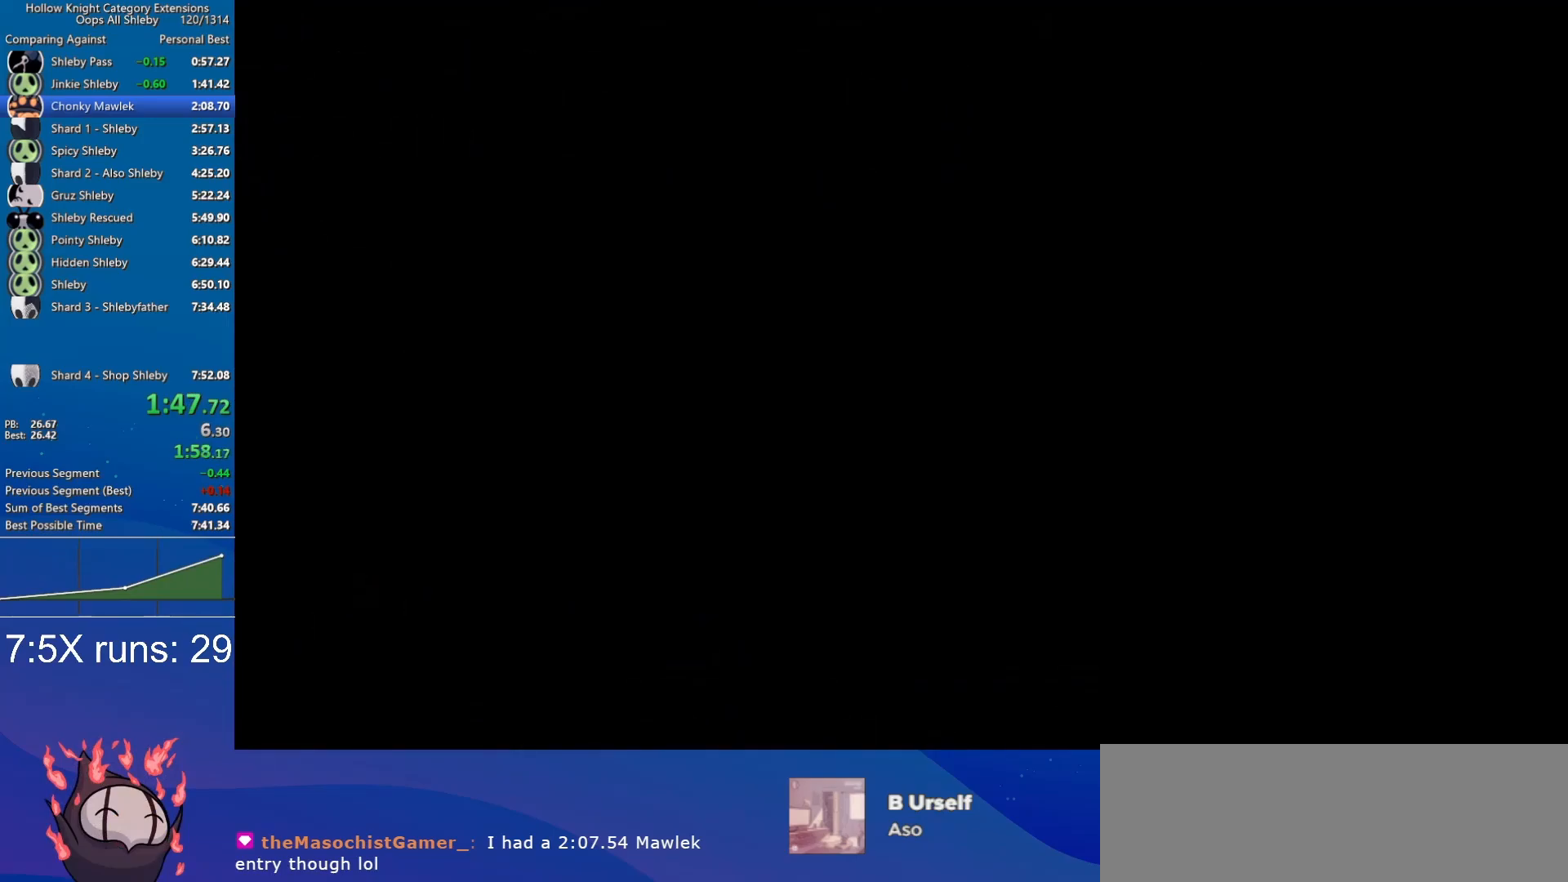
{"keys": ["a"], "events": []}
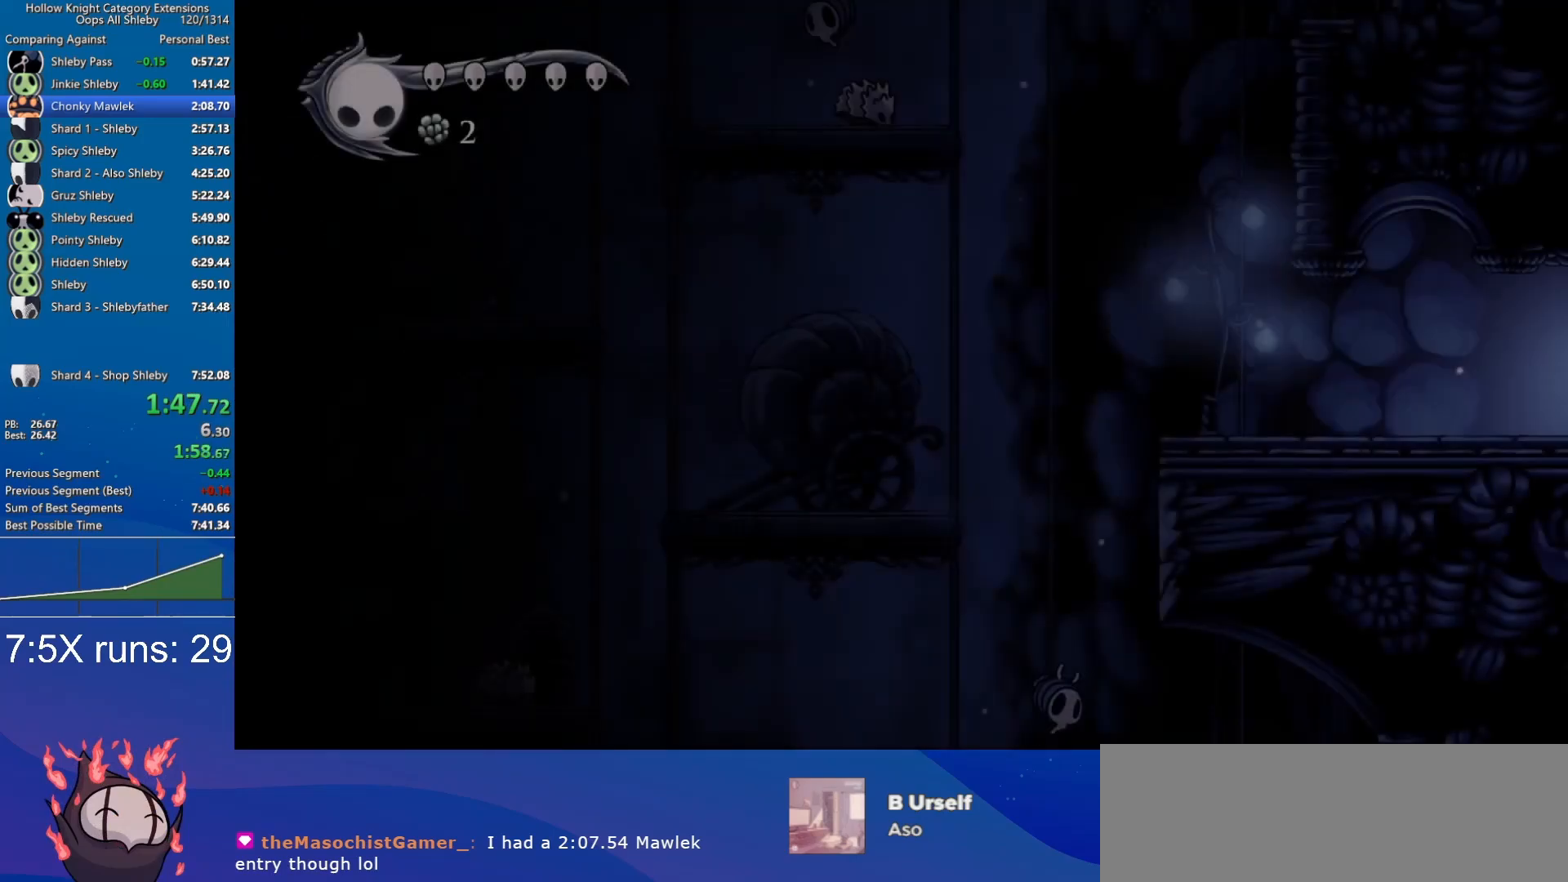
{"keys": ["a"], "events": []}